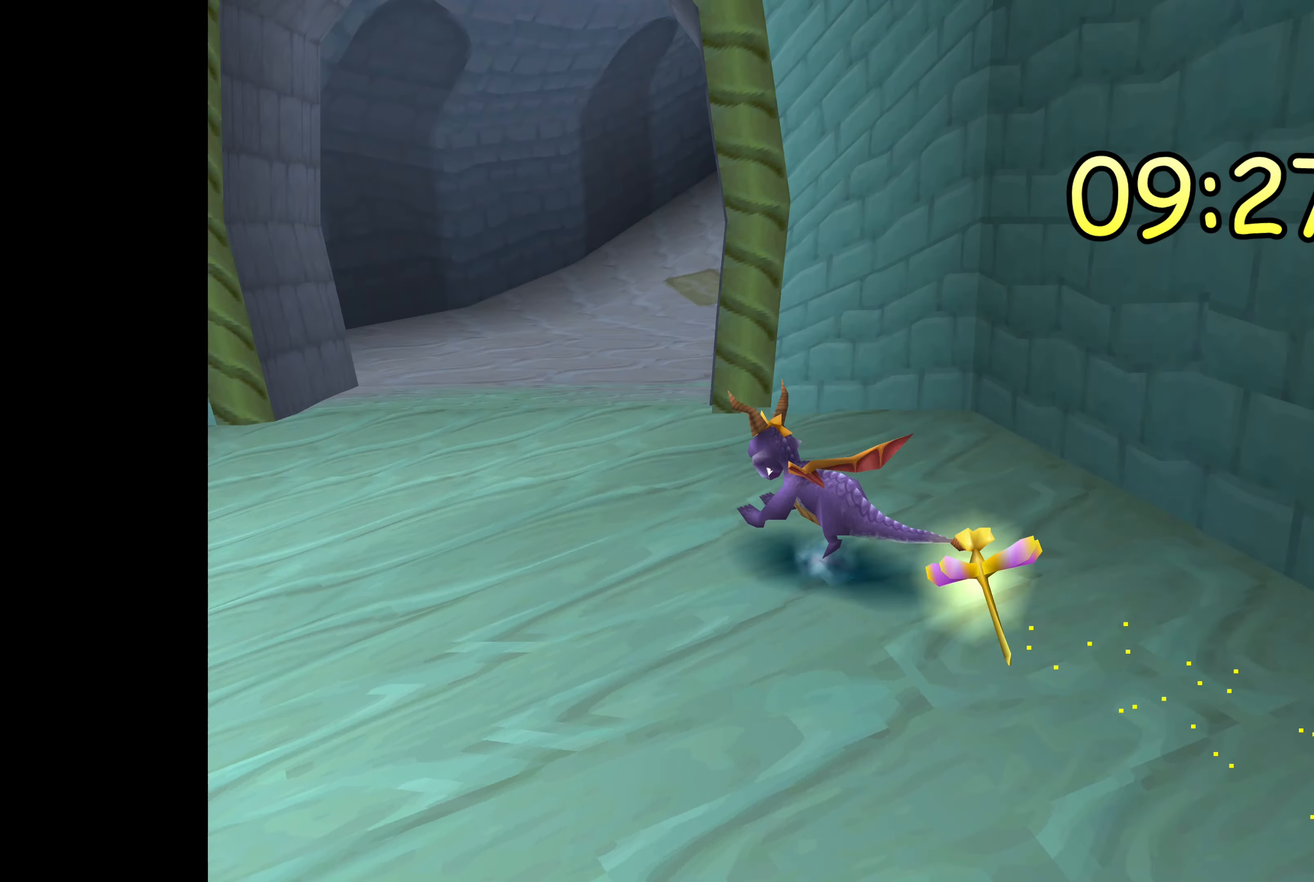
Gameplay with a controller (PlayStation layout); each line is a JSON object with the inputs held at the frame after it. "events" lists button and stick changes between this image and that frame as [ms after this image, input, new state], when the widget could be followed in between. Not read: DPAD_DOWN L2 L3 R2 R3.
{"buttons": ["SQUARE"], "left_stick": "up-right", "right_stick": "center", "events": [[216, "left_stick", "up-right"]]}
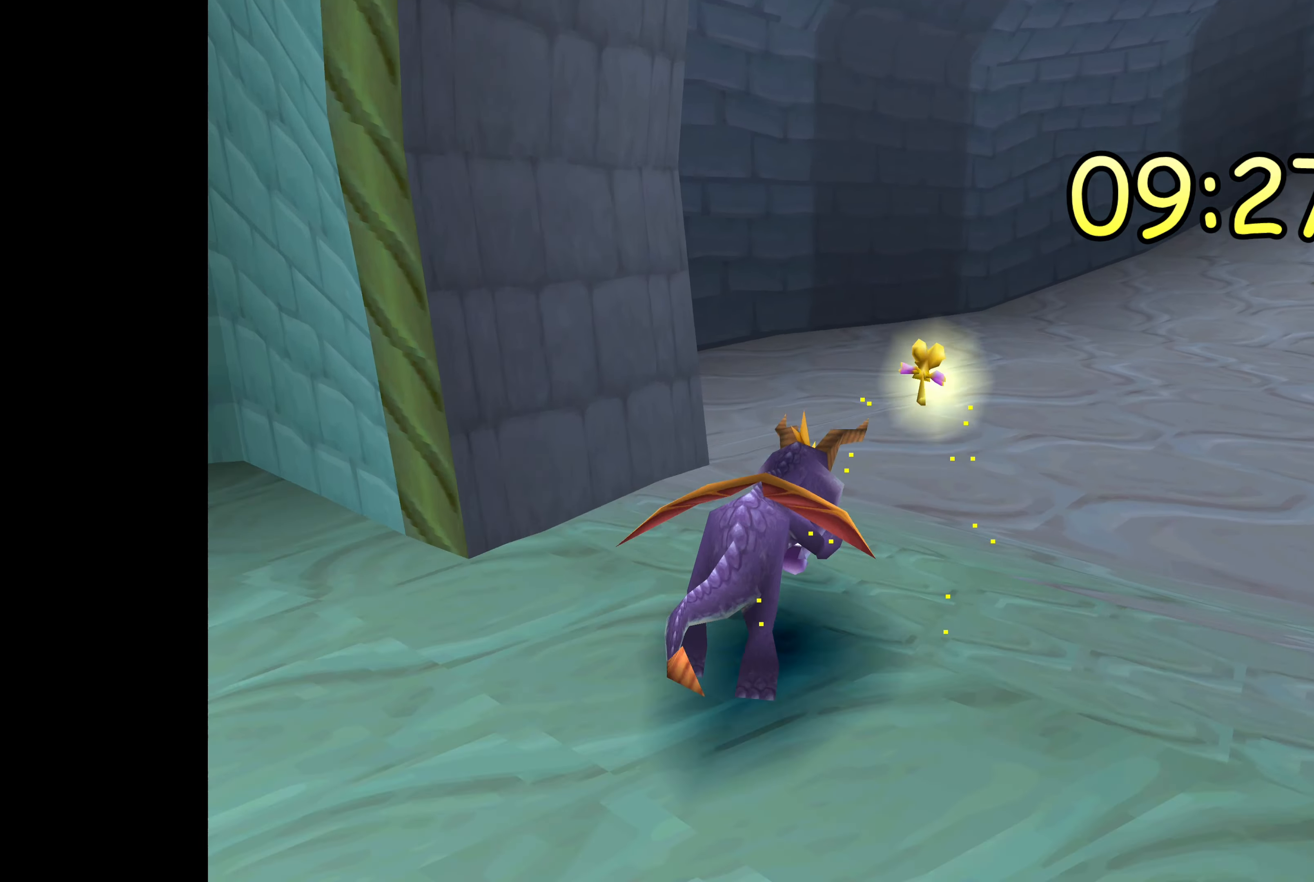
{"buttons": ["SQUARE"], "left_stick": "center", "right_stick": "center", "events": [[250, "left_stick", "center"]]}
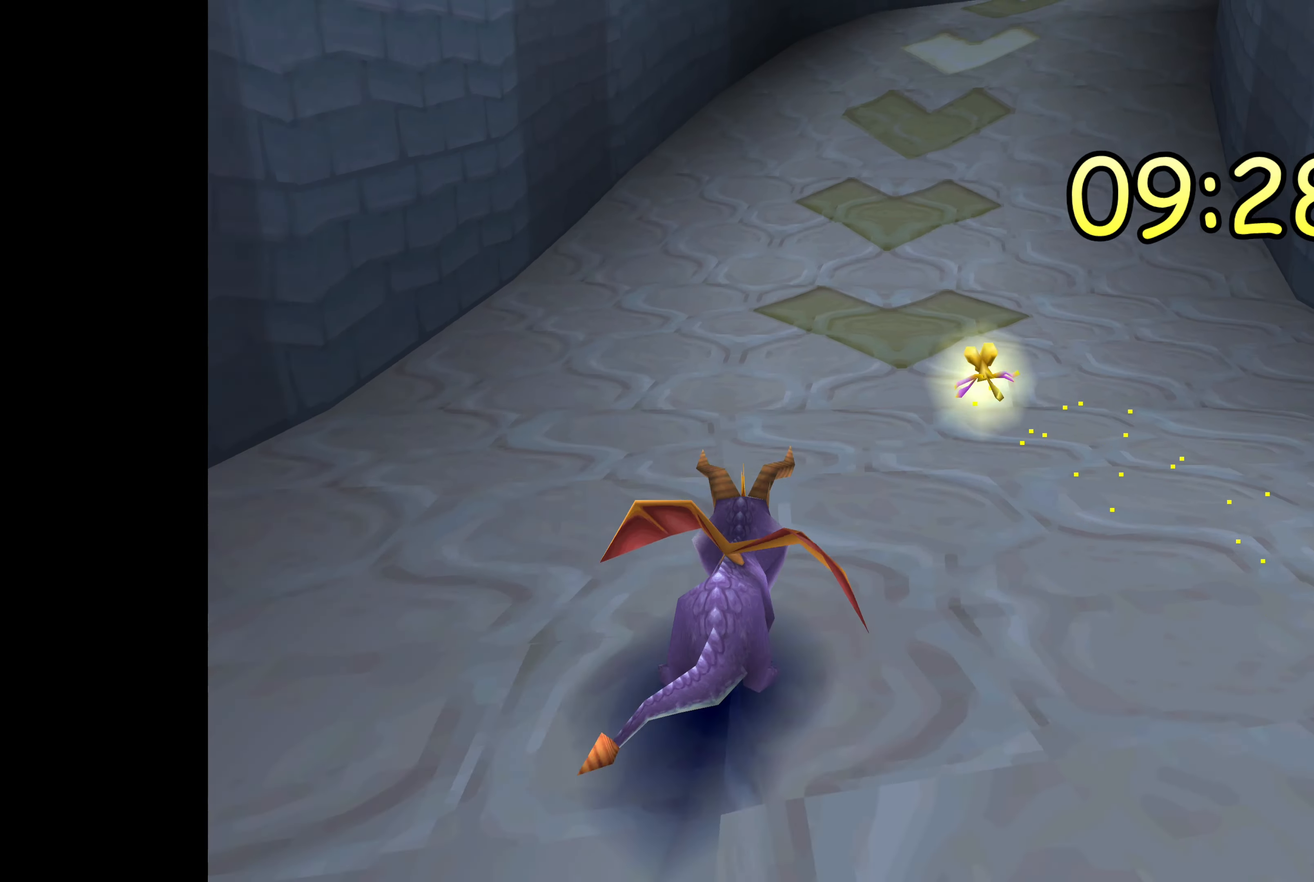
{"buttons": ["SQUARE"], "left_stick": "right", "right_stick": "center", "events": [[366, "left_stick", "right"]]}
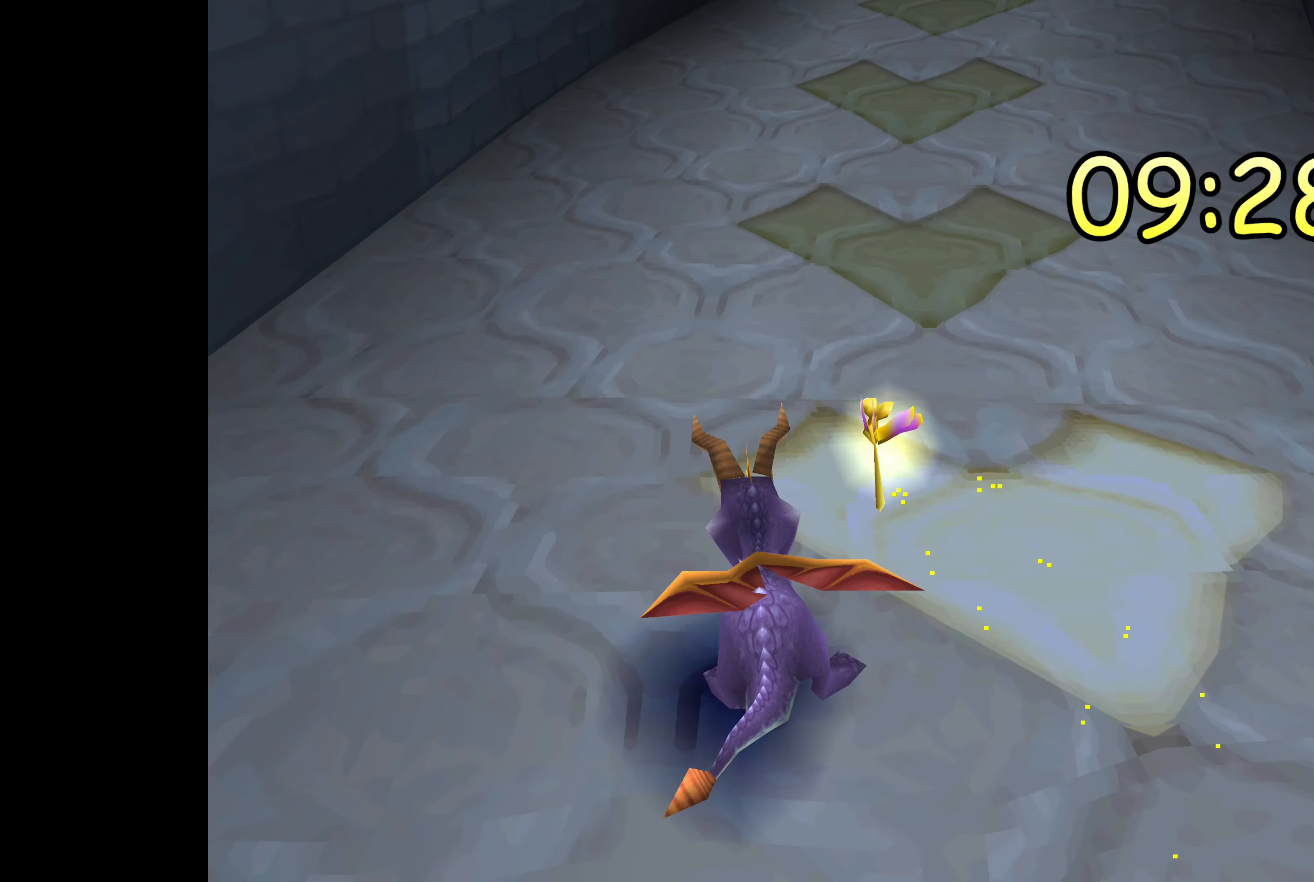
{"buttons": ["SQUARE"], "left_stick": "center", "right_stick": "center", "events": [[50, "left_stick", "center"]]}
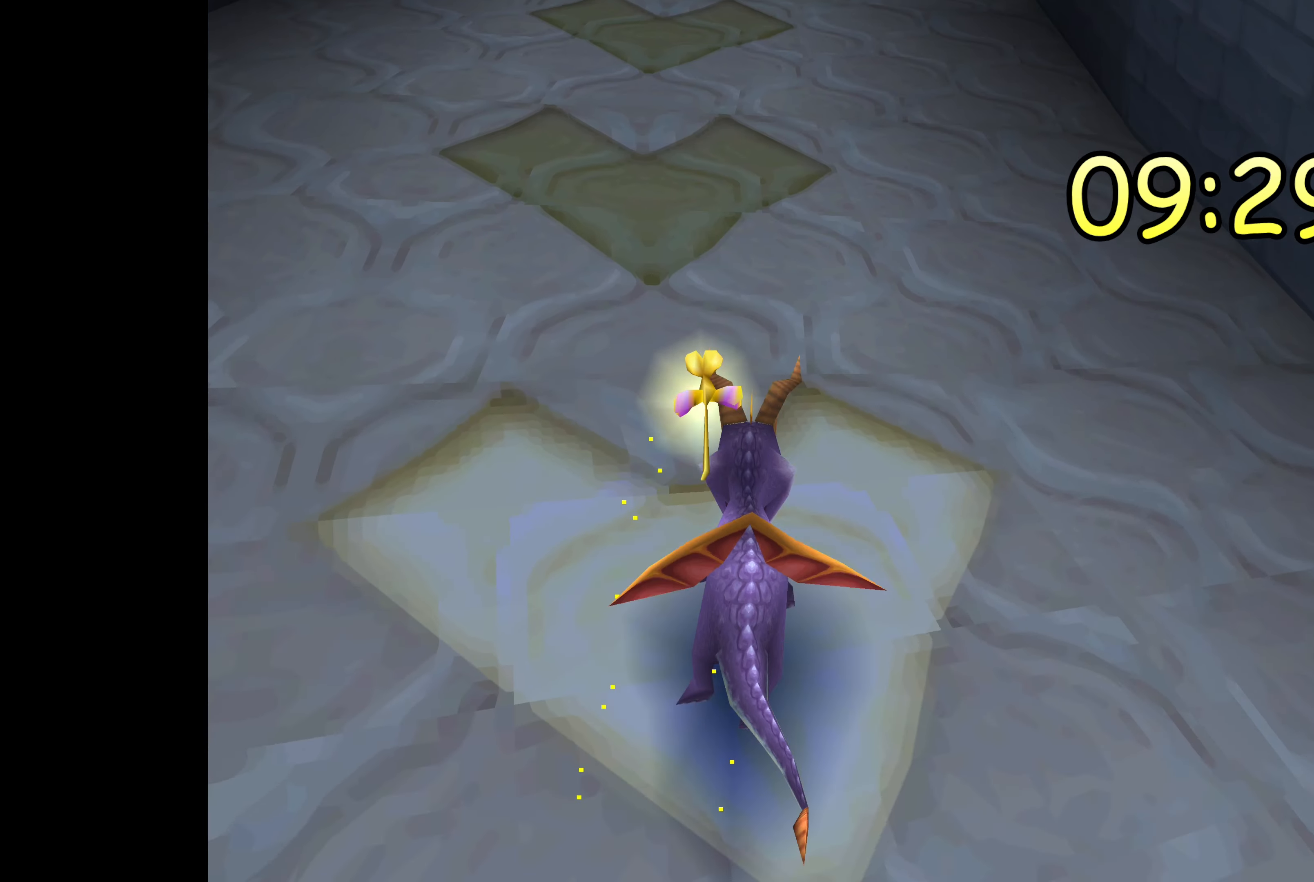
{"buttons": ["SQUARE"], "left_stick": "center", "right_stick": "center", "events": []}
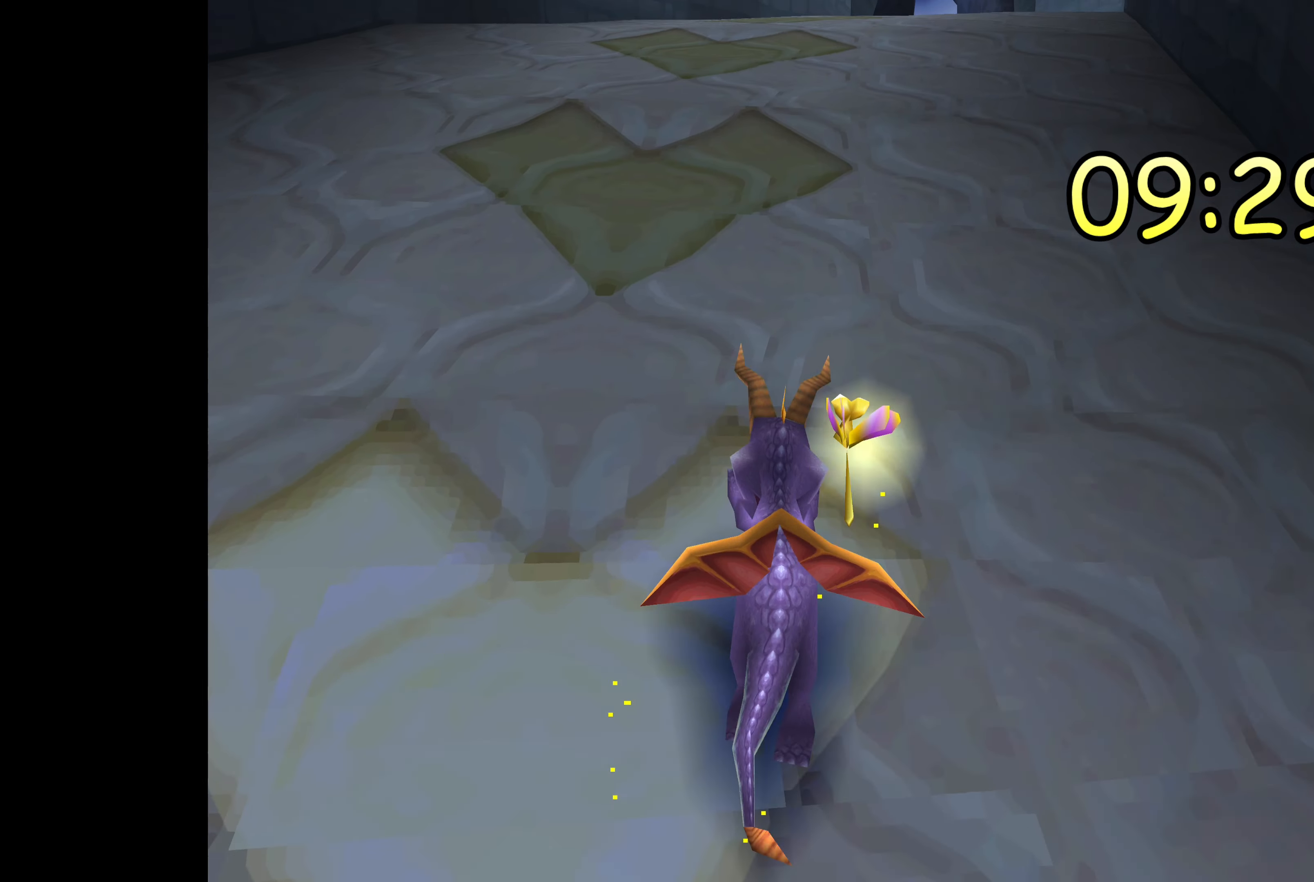
{"buttons": ["SQUARE"], "left_stick": "center", "right_stick": "center", "events": []}
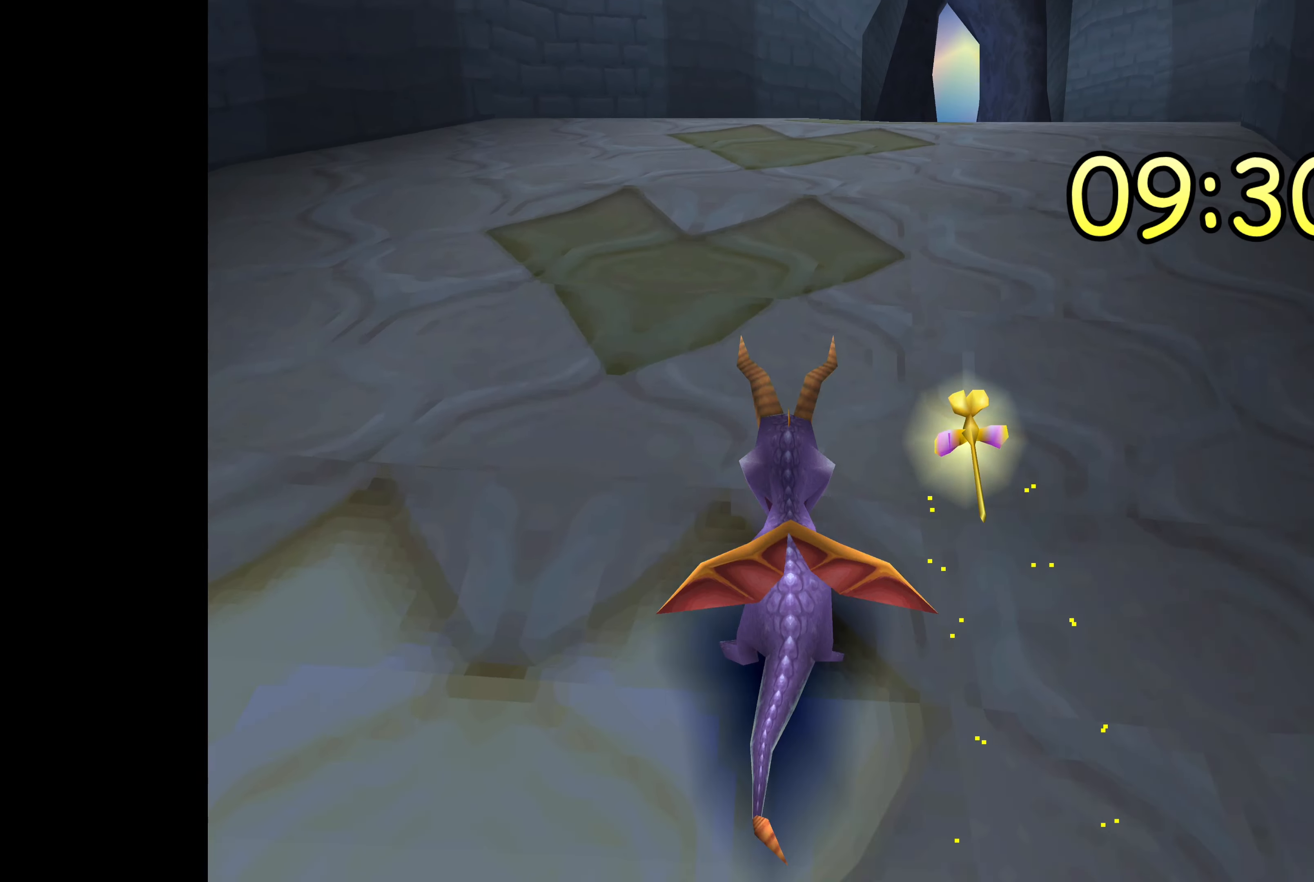
{"buttons": ["SQUARE"], "left_stick": "center", "right_stick": "center", "events": [[100, "left_stick", "right"], [283, "left_stick", "center"]]}
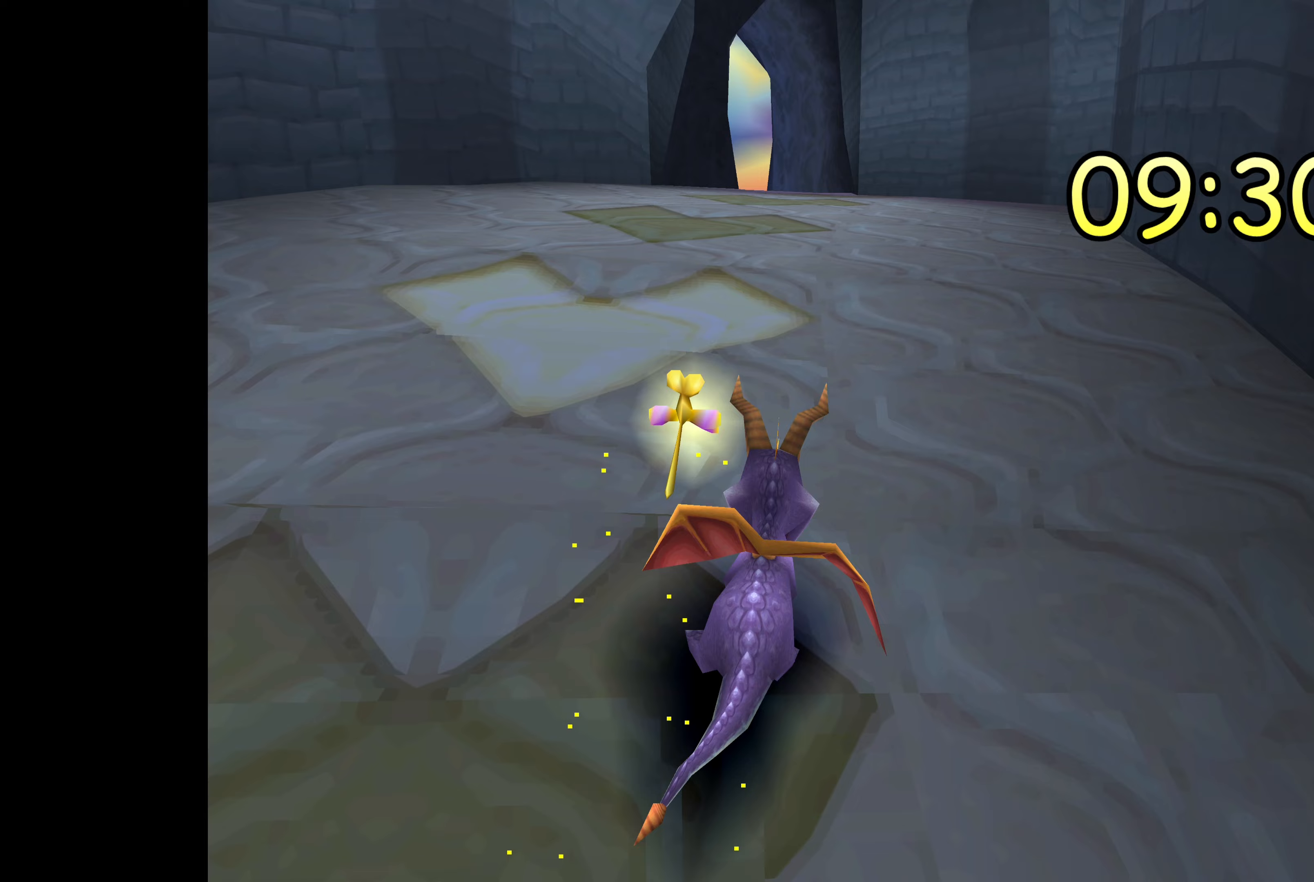
{"buttons": ["SQUARE"], "left_stick": "center", "right_stick": "center", "events": []}
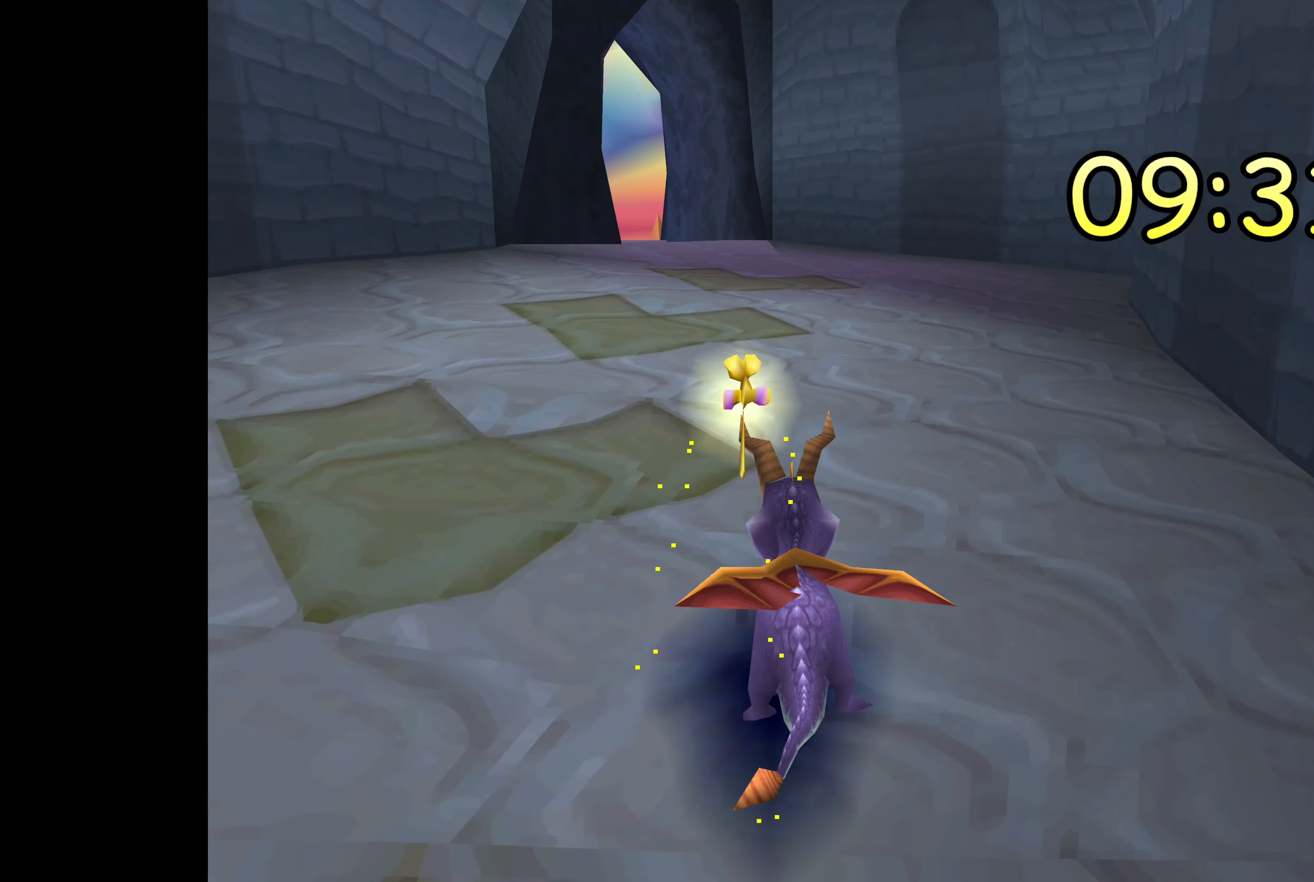
{"buttons": ["SQUARE"], "left_stick": "center", "right_stick": "center", "events": []}
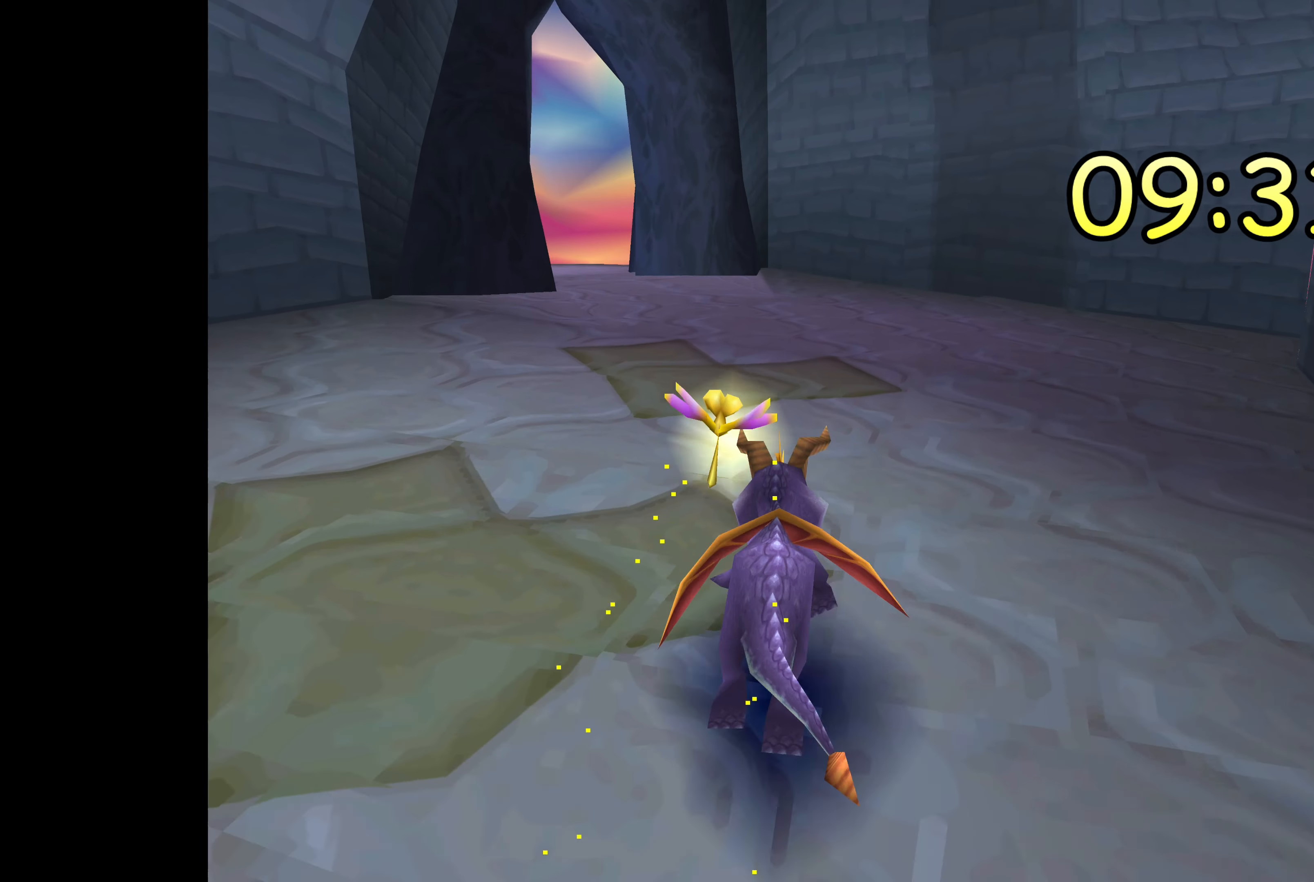
{"buttons": ["SQUARE"], "left_stick": "left", "right_stick": "center", "events": [[433, "left_stick", "left"]]}
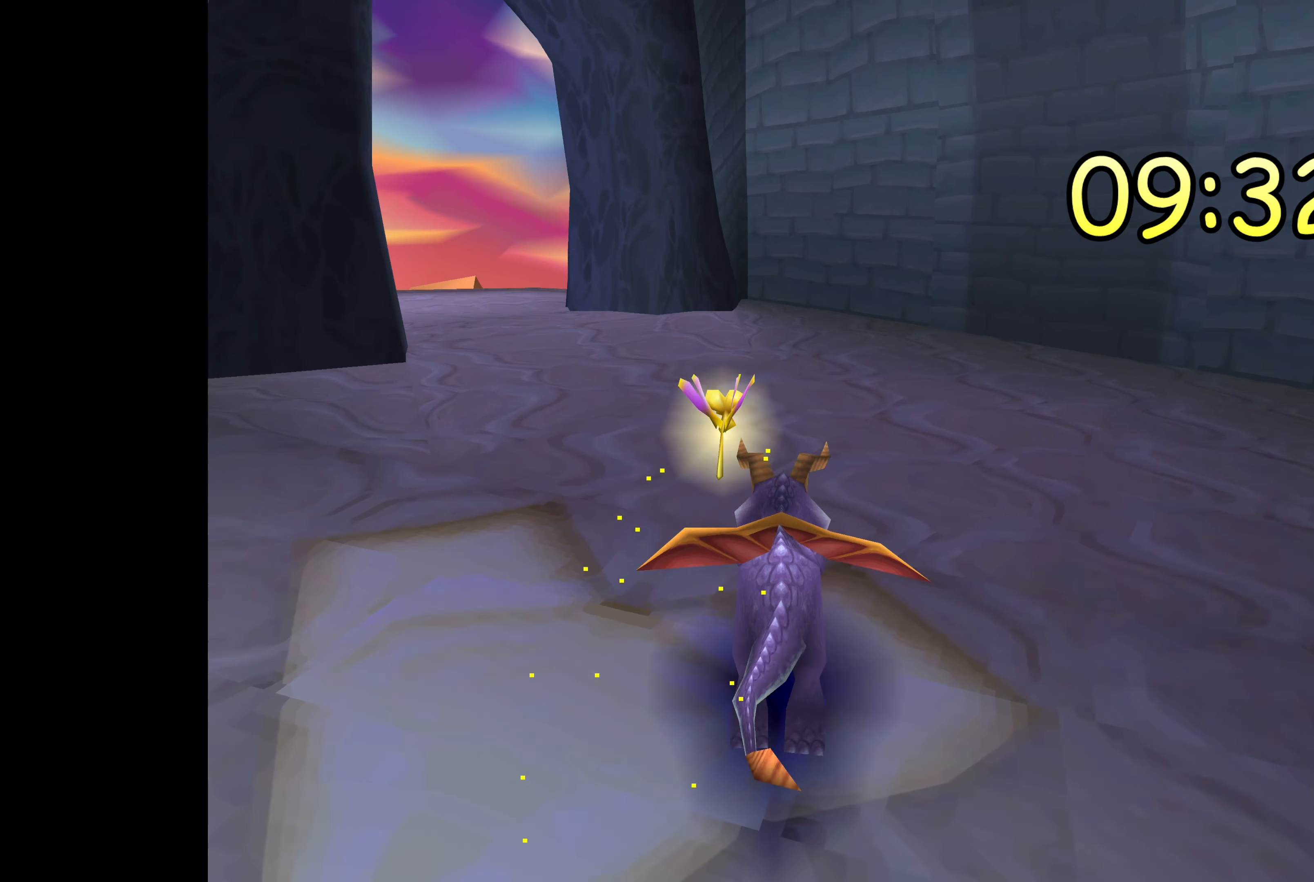
{"buttons": ["SQUARE"], "left_stick": "center", "right_stick": "center", "events": [[133, "left_stick", "center"]]}
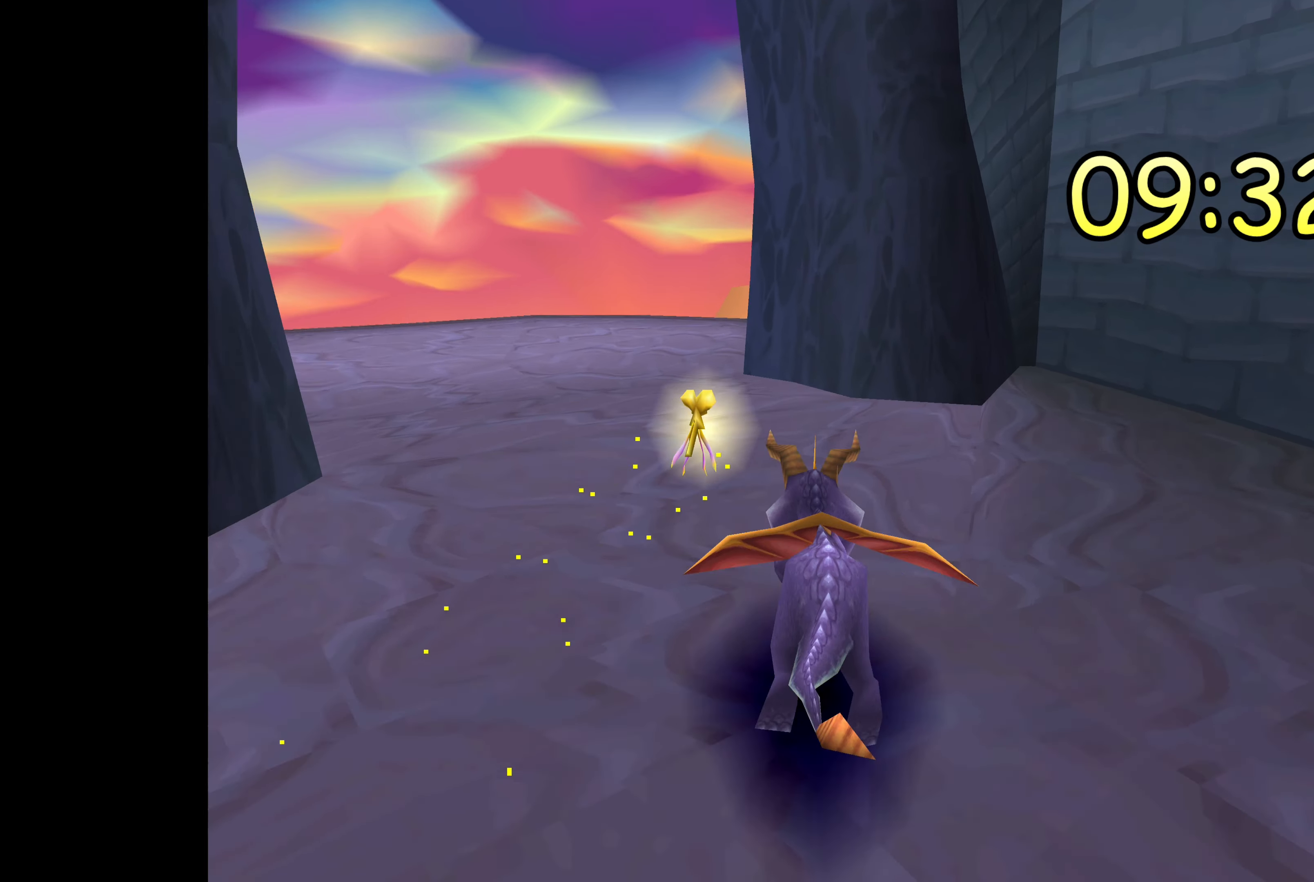
{"buttons": [], "left_stick": "center", "right_stick": "center", "events": [[17, "left_stick", "left"], [217, "left_stick", "center"], [333, "SQUARE", "up"]]}
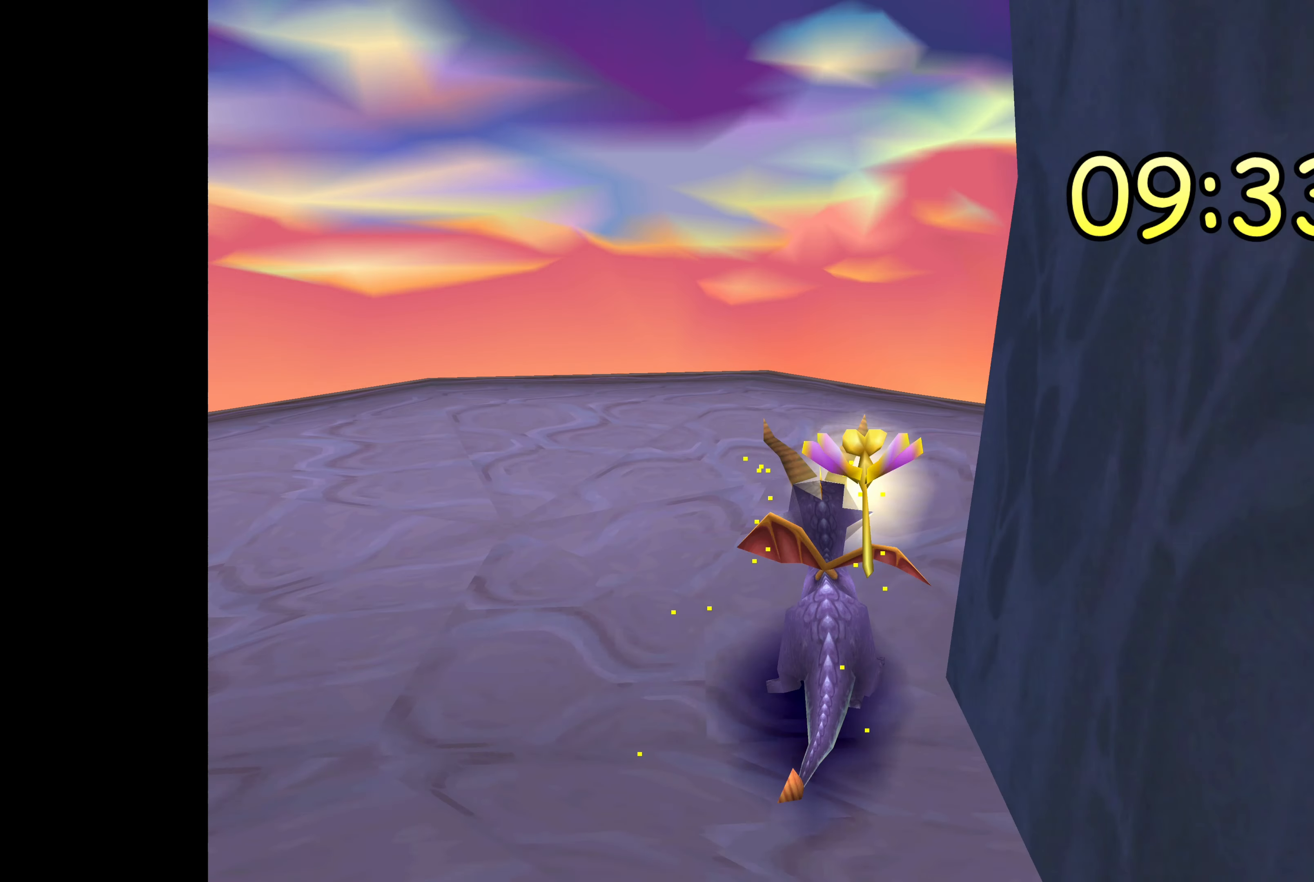
{"buttons": [], "left_stick": "center", "right_stick": "center", "events": []}
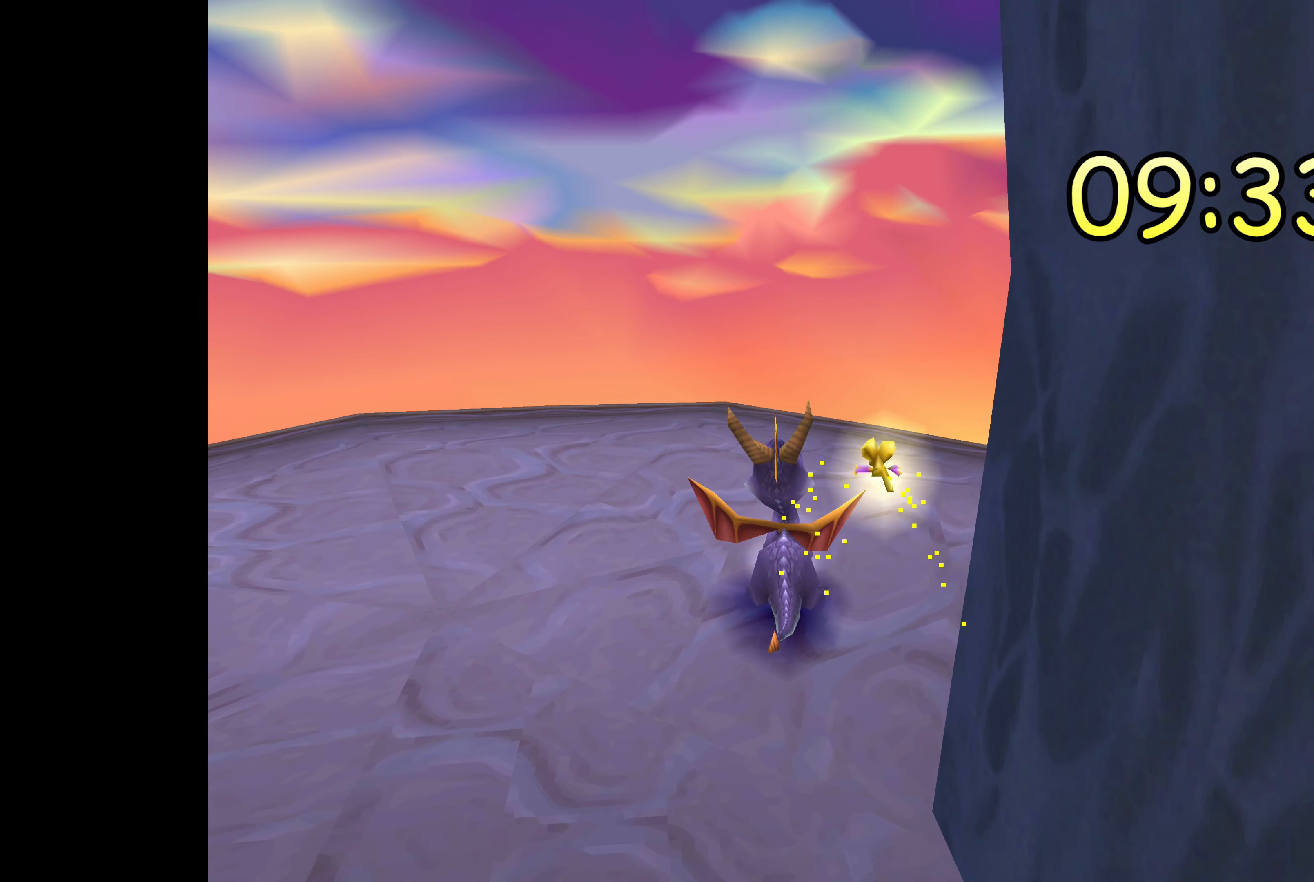
{"buttons": [], "left_stick": "center", "right_stick": "center", "events": []}
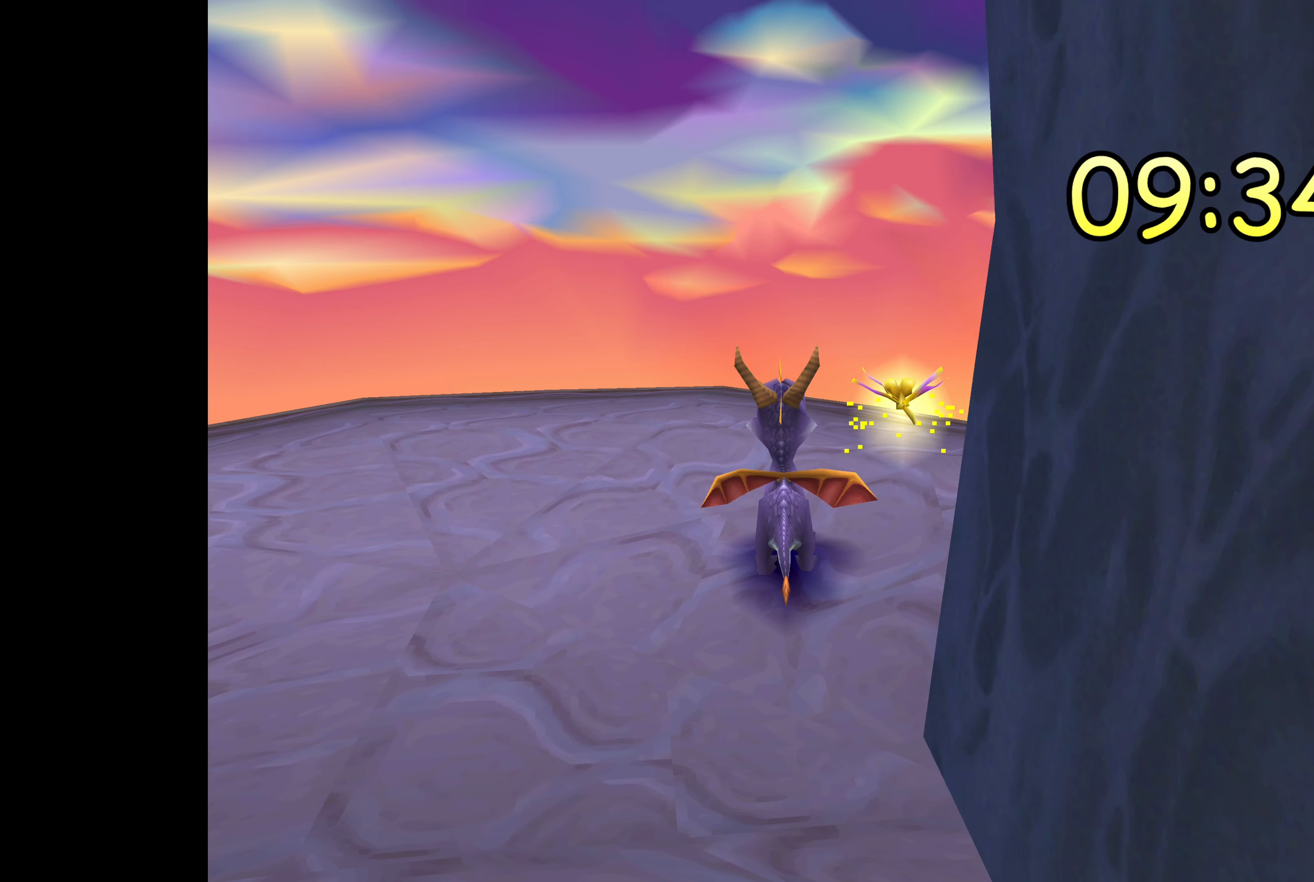
{"buttons": [], "left_stick": "center", "right_stick": "center", "events": []}
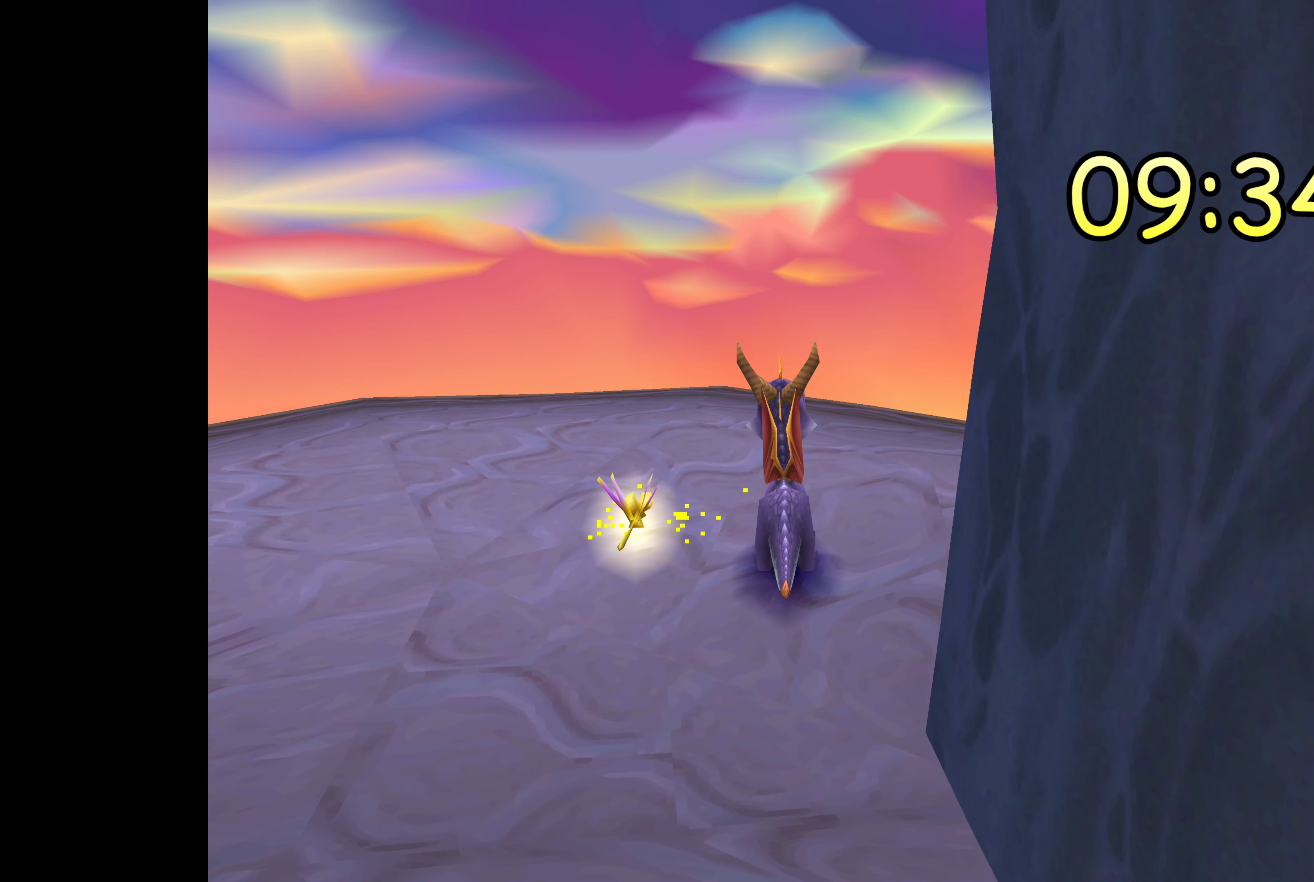
{"buttons": [], "left_stick": "center", "right_stick": "center", "events": []}
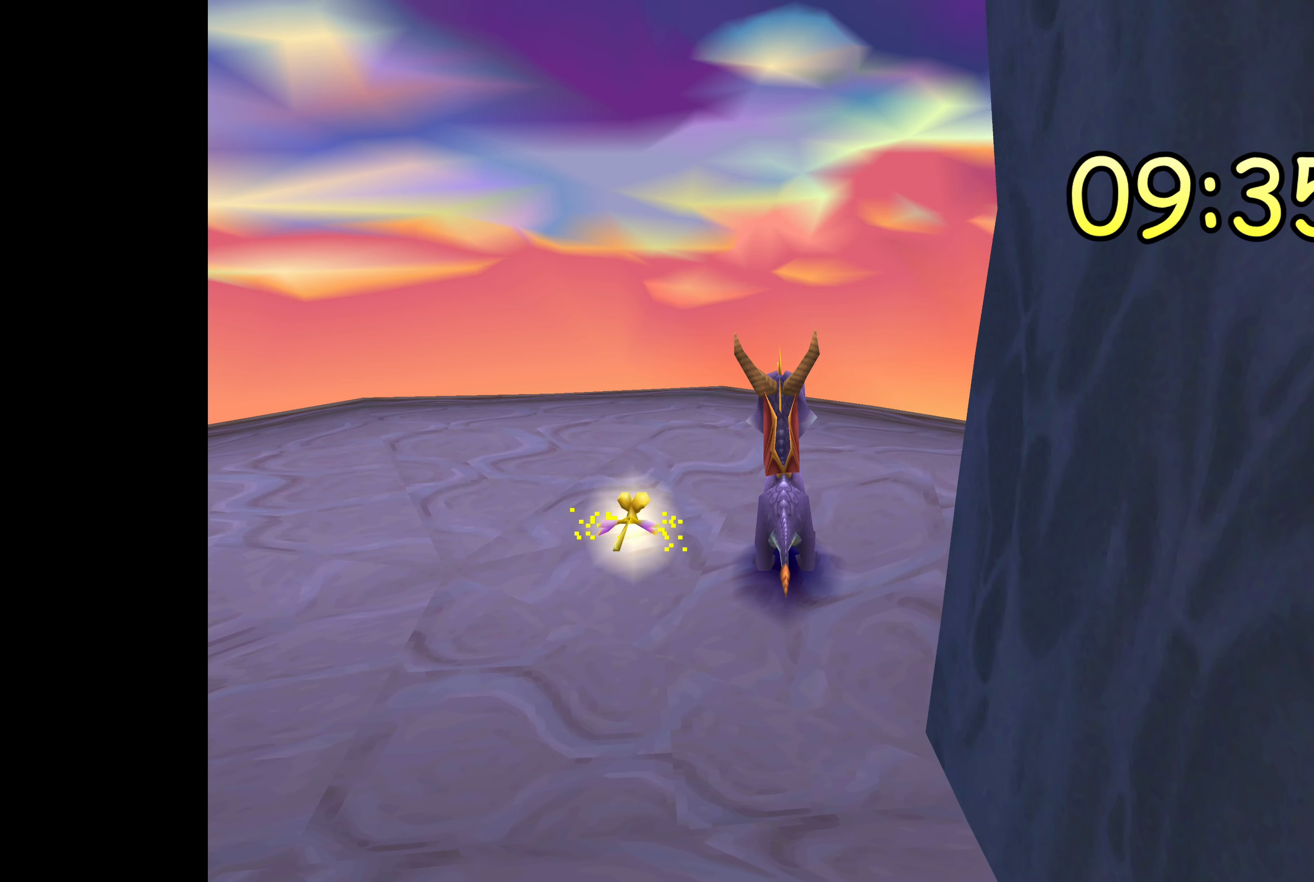
{"buttons": [], "left_stick": "center", "right_stick": "center", "events": []}
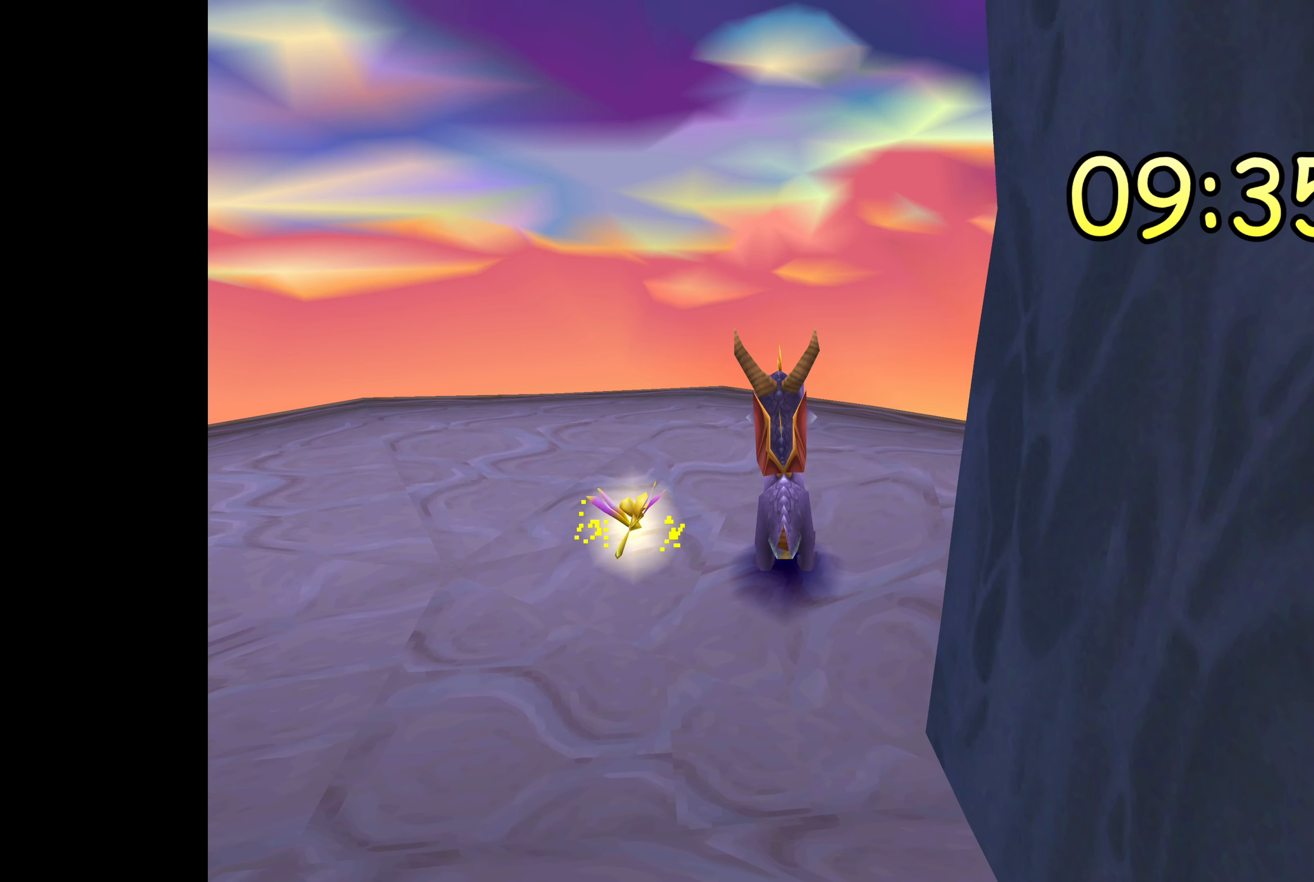
{"buttons": [], "left_stick": "left", "right_stick": "center", "events": [[33, "left_stick", "left"]]}
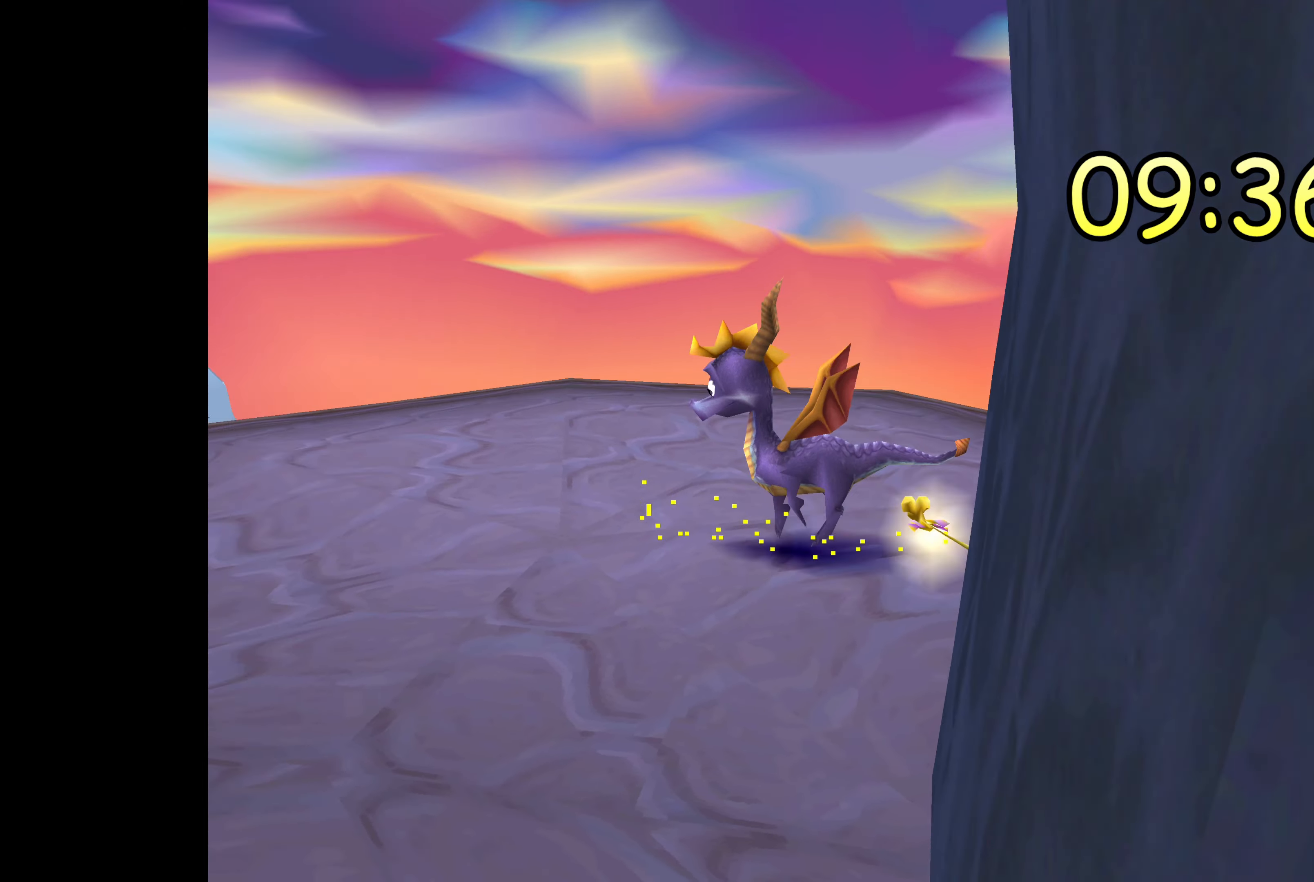
{"buttons": [], "left_stick": "down-left", "right_stick": "center", "events": [[84, "left_stick", "center"], [400, "left_stick", "down-left"]]}
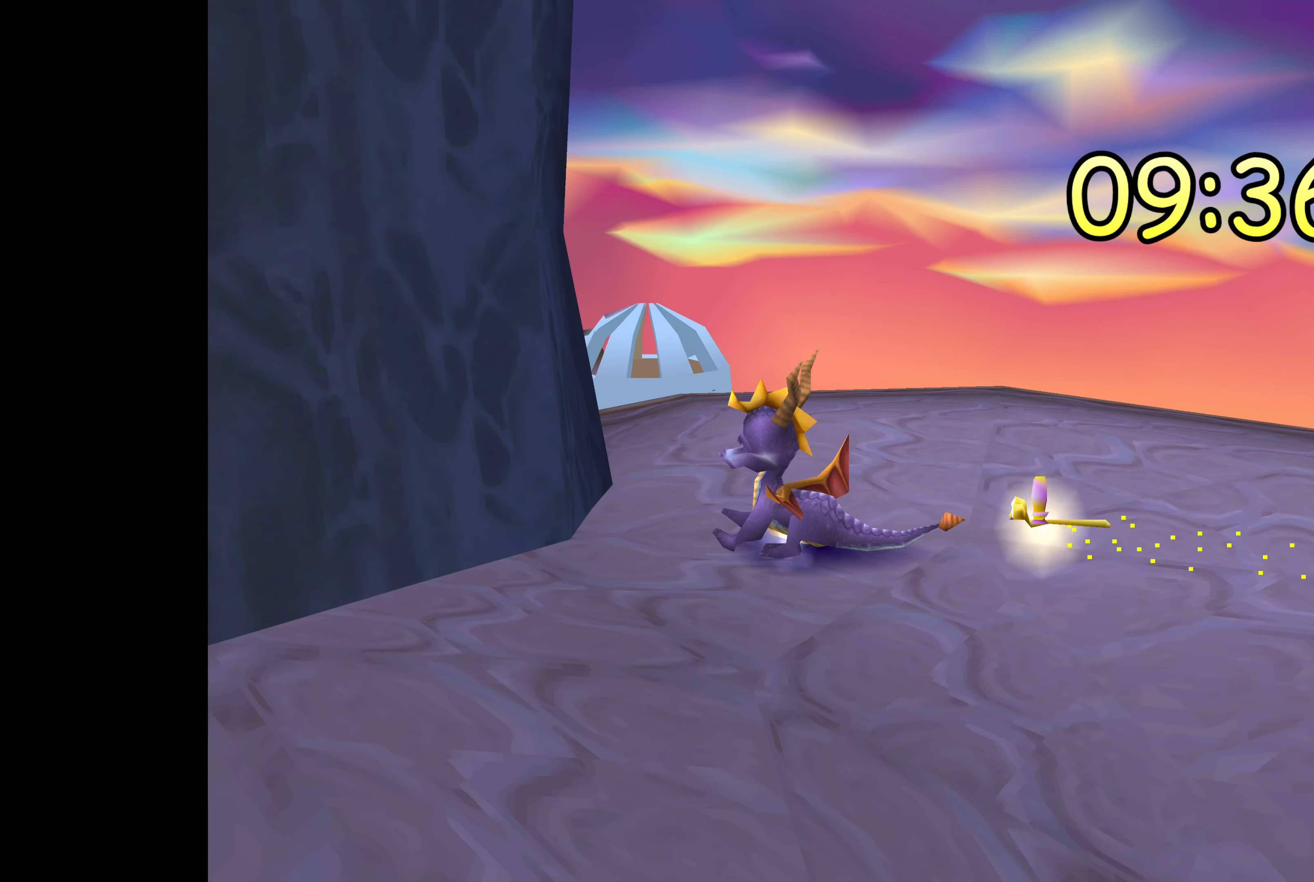
{"buttons": [], "left_stick": "center", "right_stick": "center", "events": [[267, "left_stick", "center"]]}
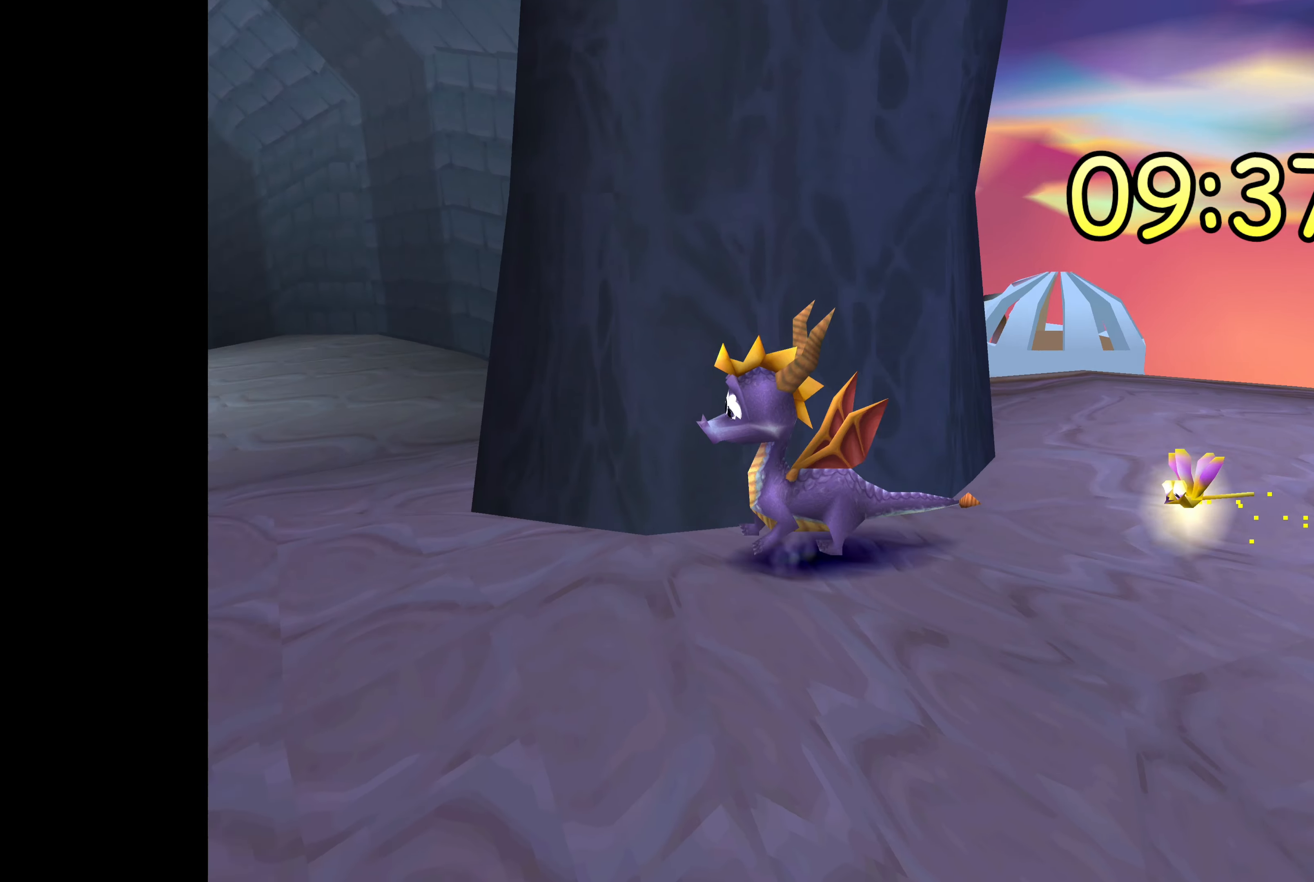
{"buttons": [], "left_stick": "center", "right_stick": "center", "events": []}
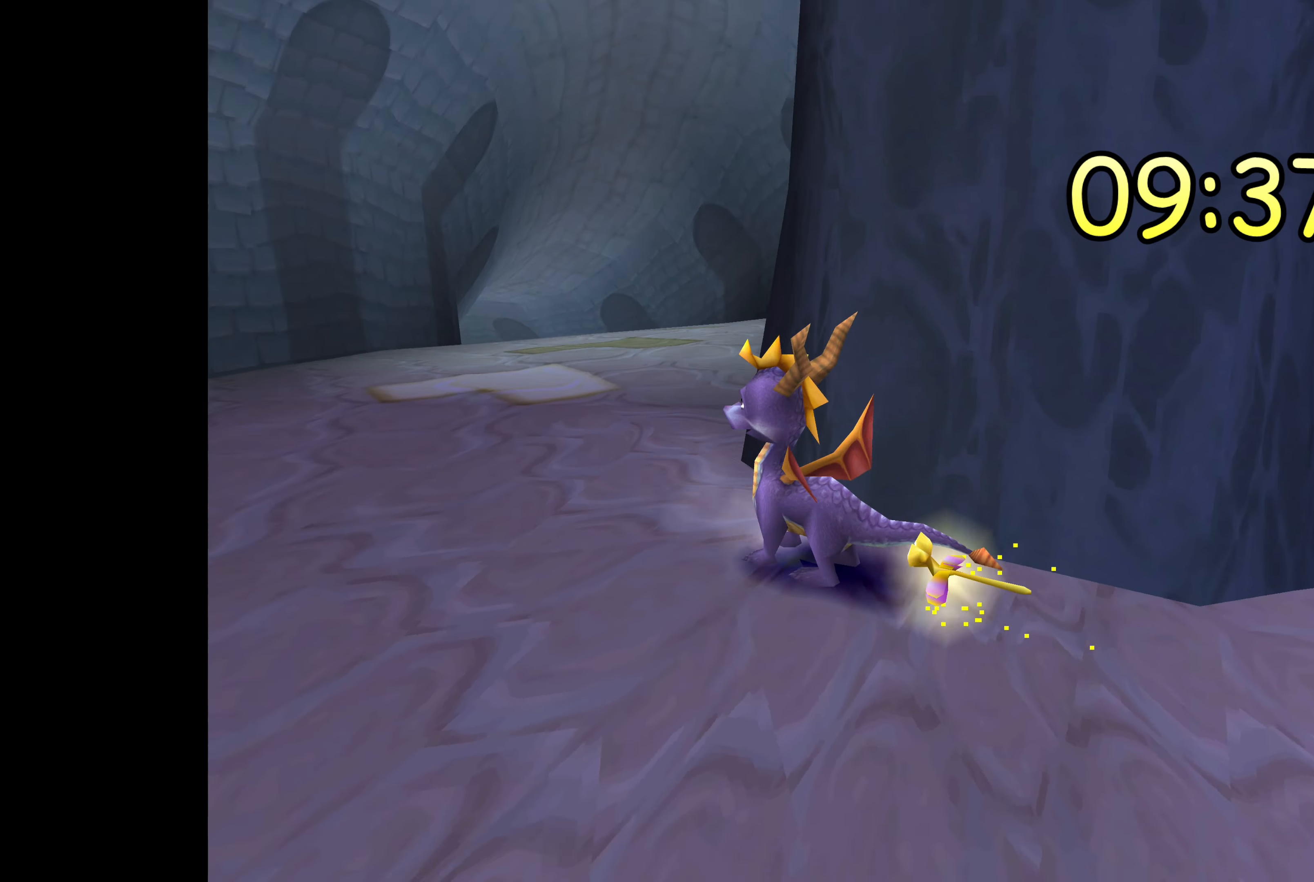
{"buttons": [], "left_stick": "center", "right_stick": "center", "events": [[200, "left_stick", "right"], [317, "left_stick", "center"]]}
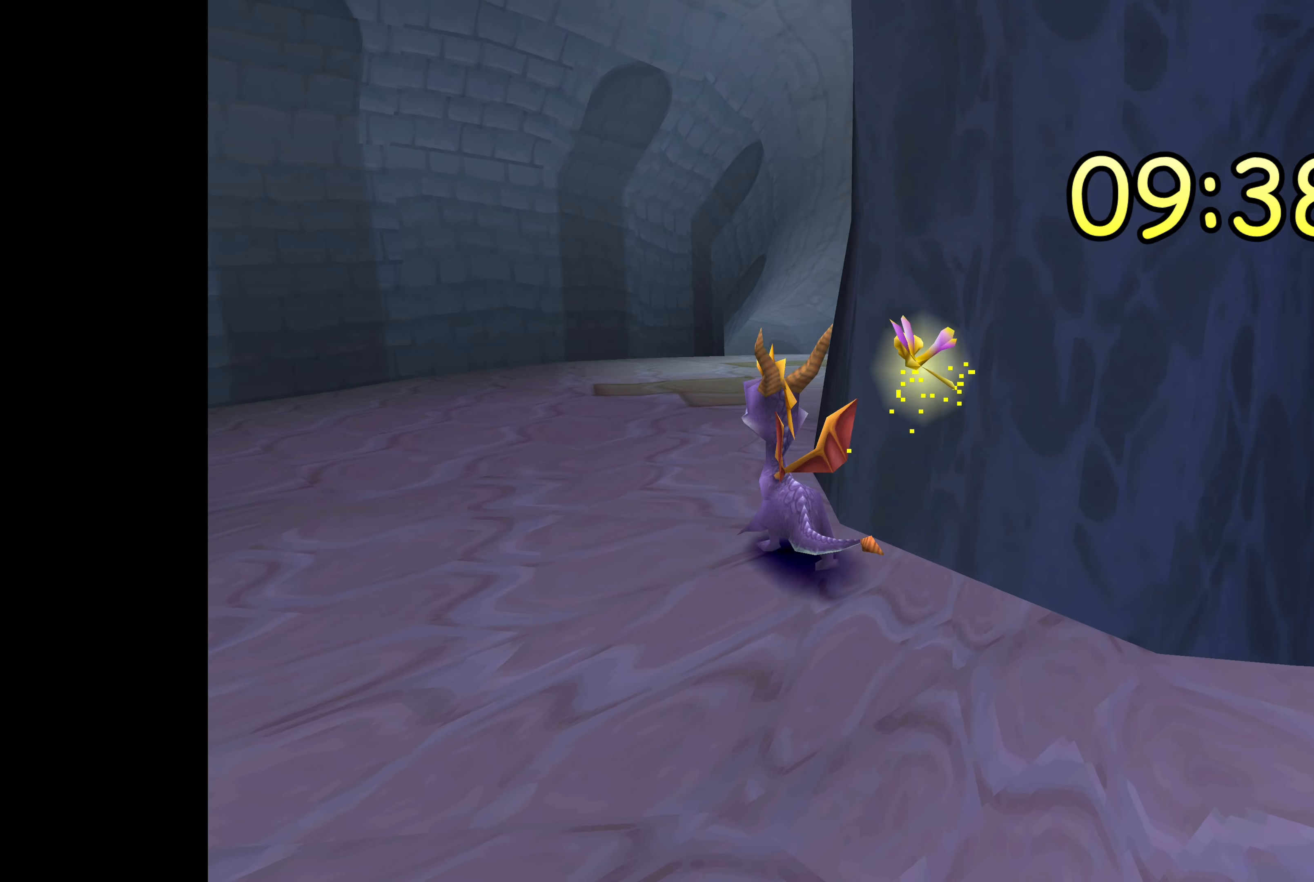
{"buttons": ["SQUARE"], "left_stick": "right", "right_stick": "center", "events": [[184, "SQUARE", "down"], [384, "left_stick", "right"]]}
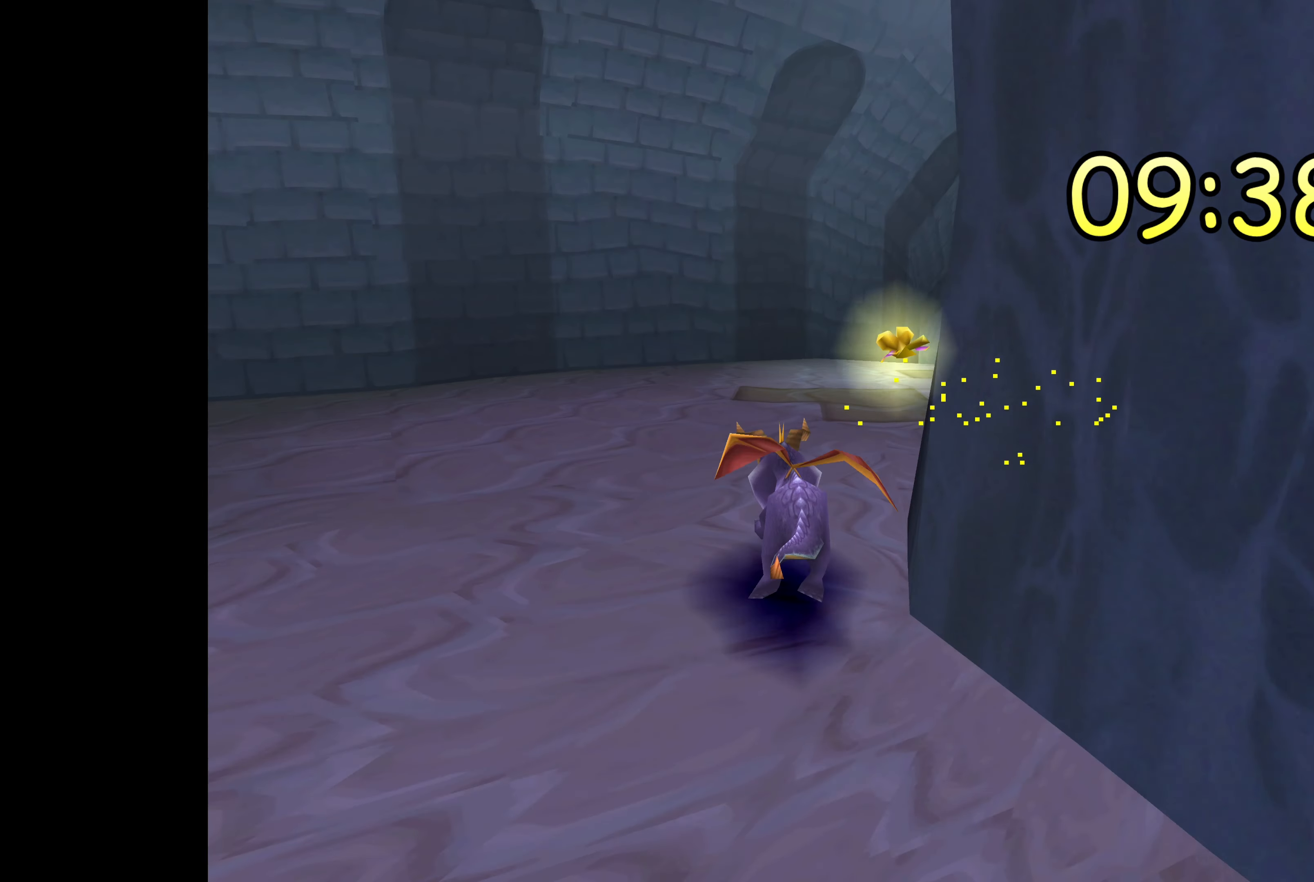
{"buttons": ["SQUARE"], "left_stick": "center", "right_stick": "center", "events": [[167, "left_stick", "center"]]}
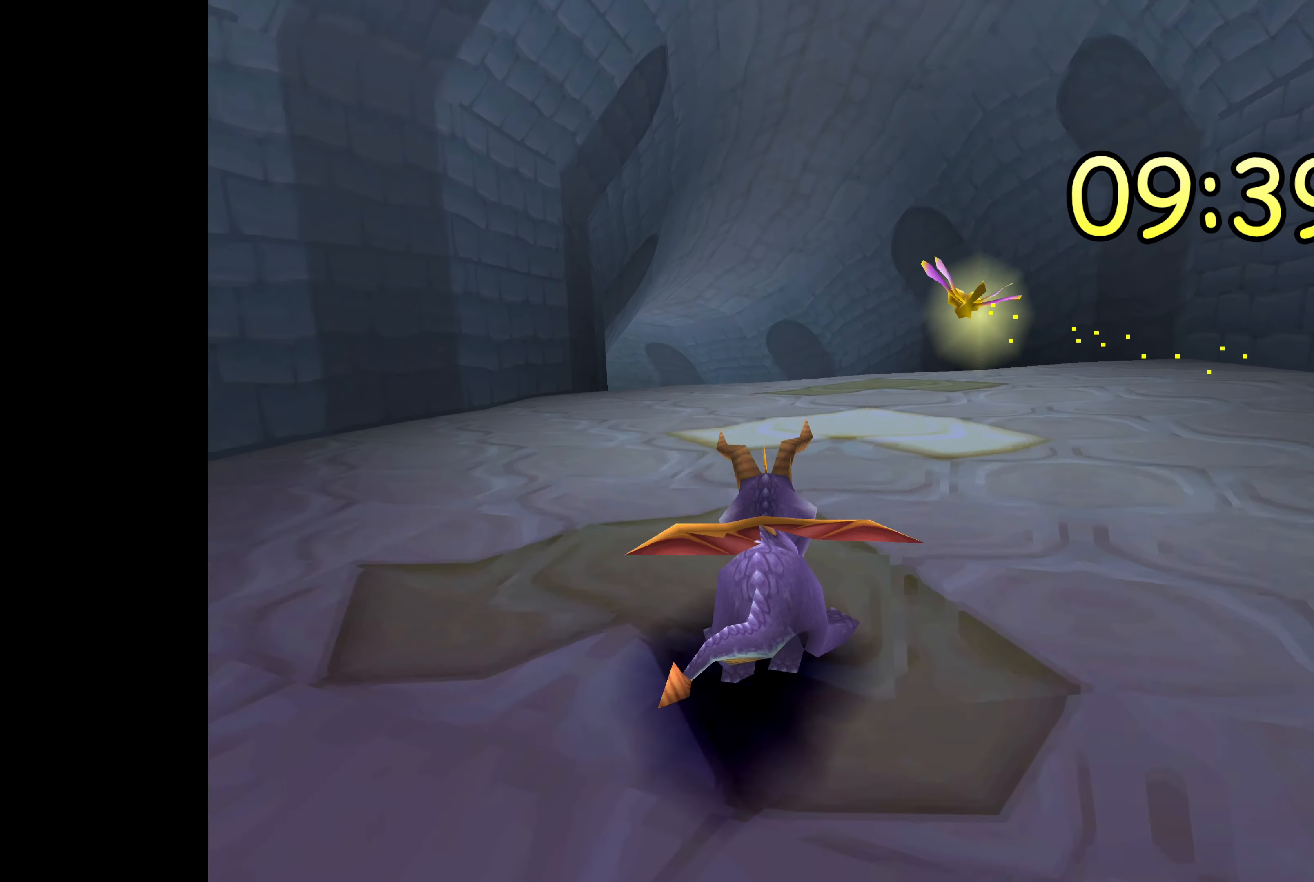
{"buttons": ["SQUARE"], "left_stick": "center", "right_stick": "center", "events": []}
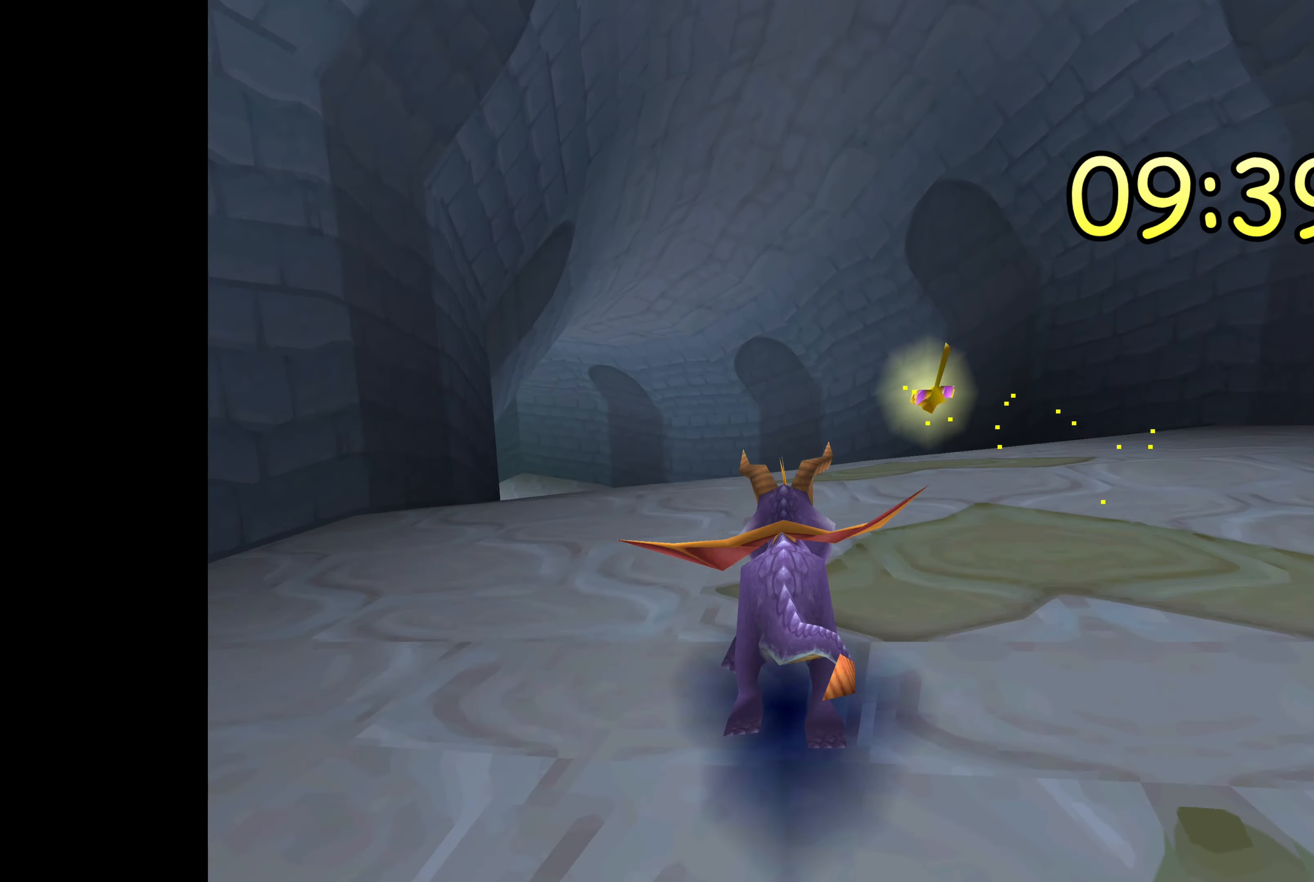
{"buttons": ["SQUARE"], "left_stick": "center", "right_stick": "center", "events": [[84, "left_stick", "left"], [250, "left_stick", "center"]]}
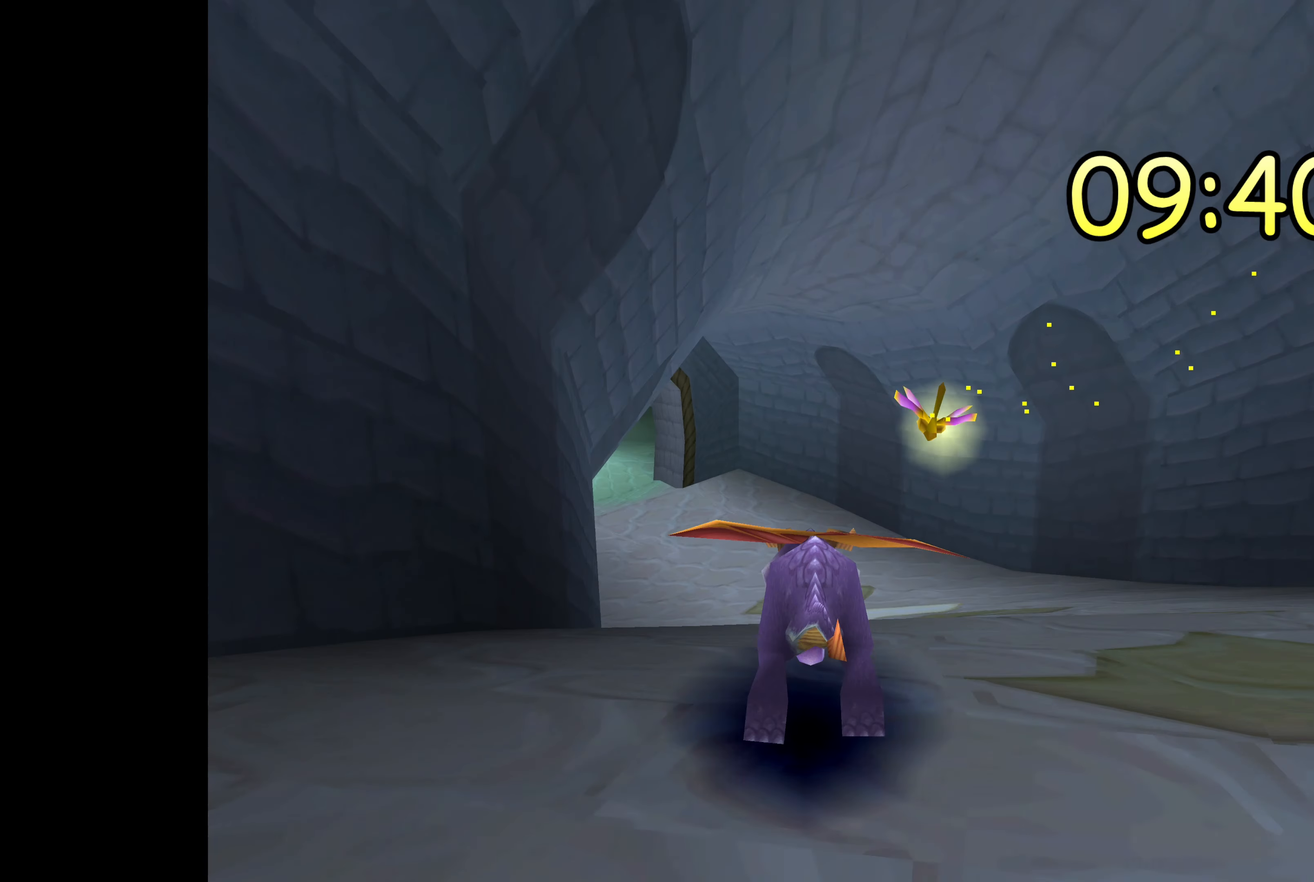
{"buttons": ["SQUARE"], "left_stick": "center", "right_stick": "center", "events": [[184, "left_stick", "left"], [317, "left_stick", "center"]]}
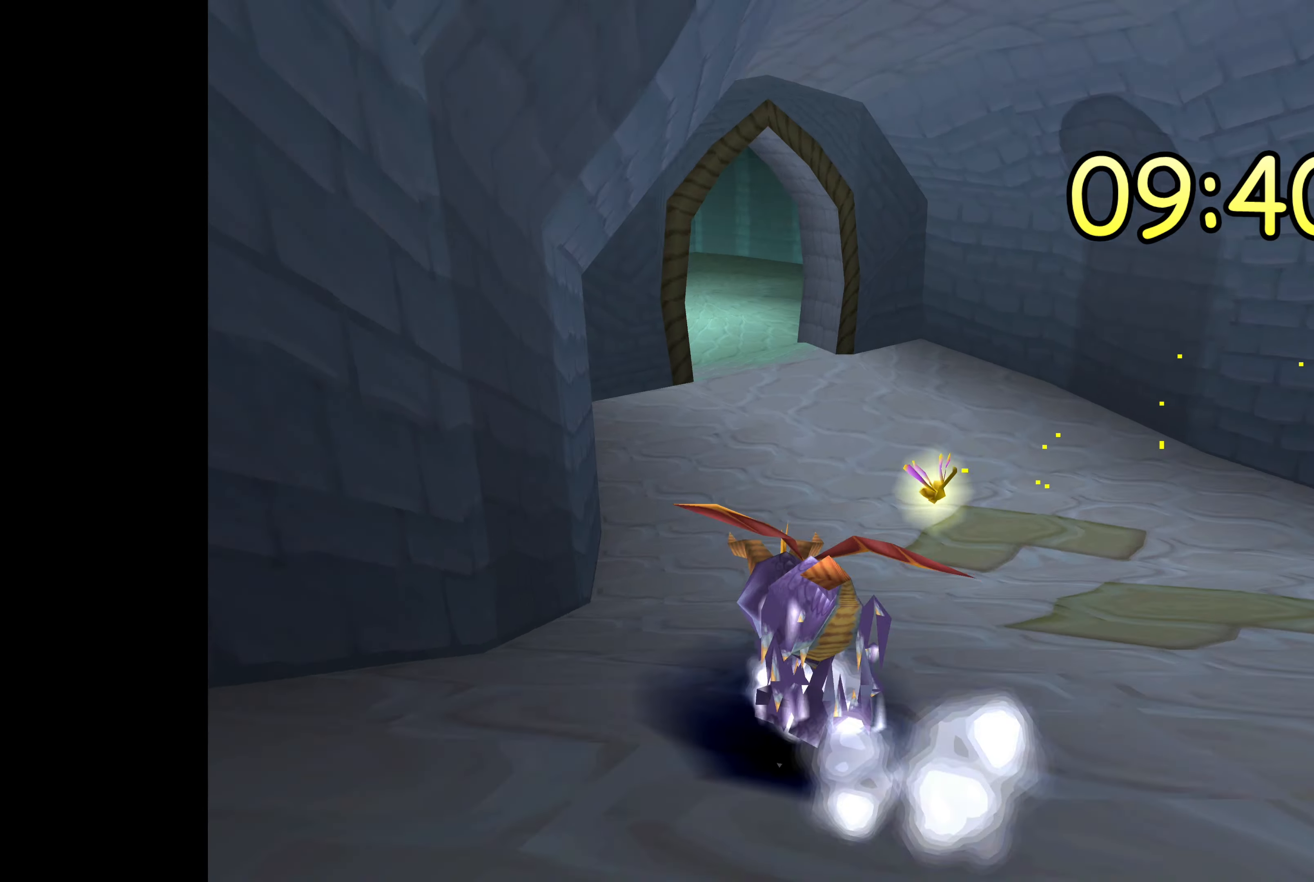
{"buttons": ["SQUARE"], "left_stick": "left", "right_stick": "center", "events": [[216, "left_stick", "right"], [400, "left_stick", "left"]]}
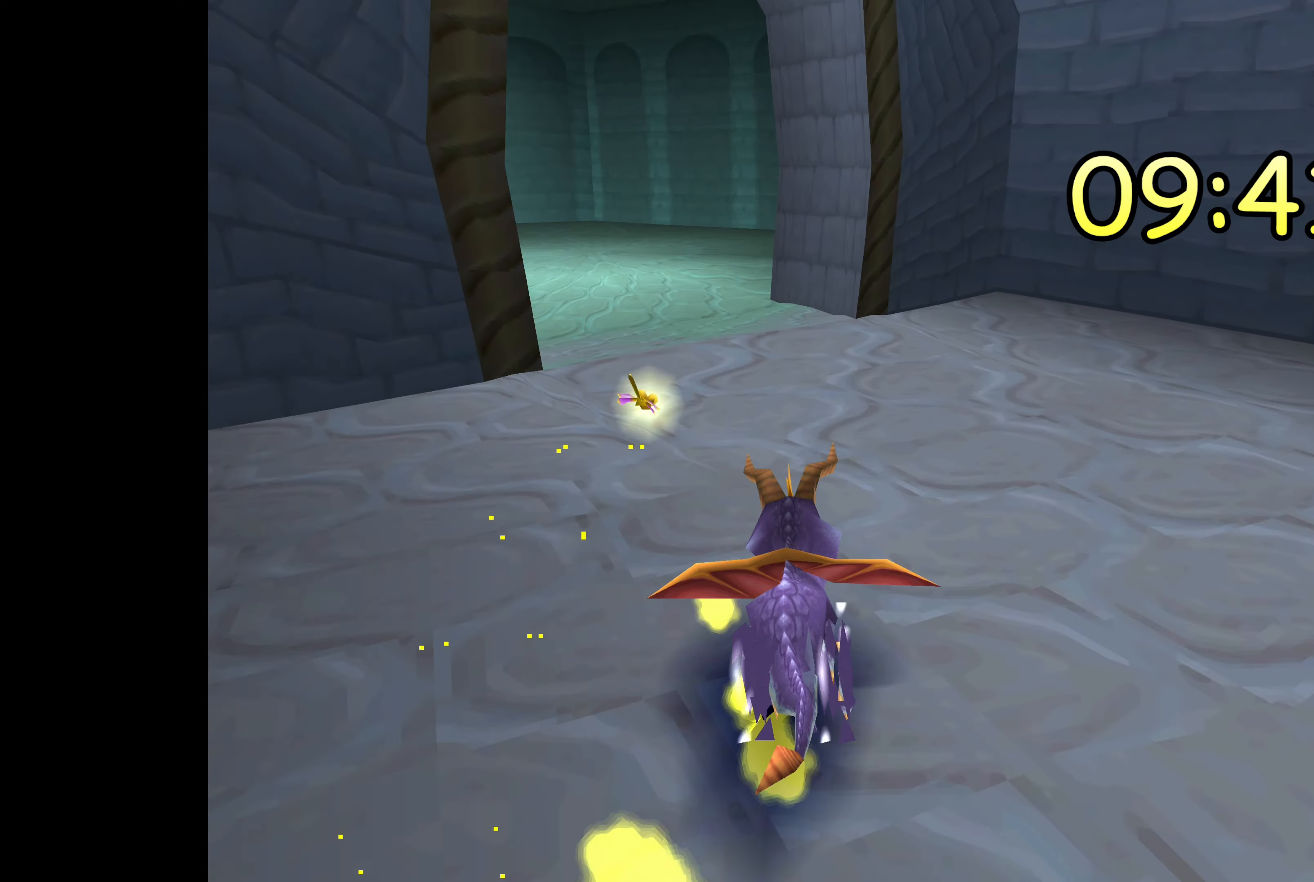
{"buttons": ["SQUARE"], "left_stick": "center", "right_stick": "center", "events": [[383, "left_stick", "center"]]}
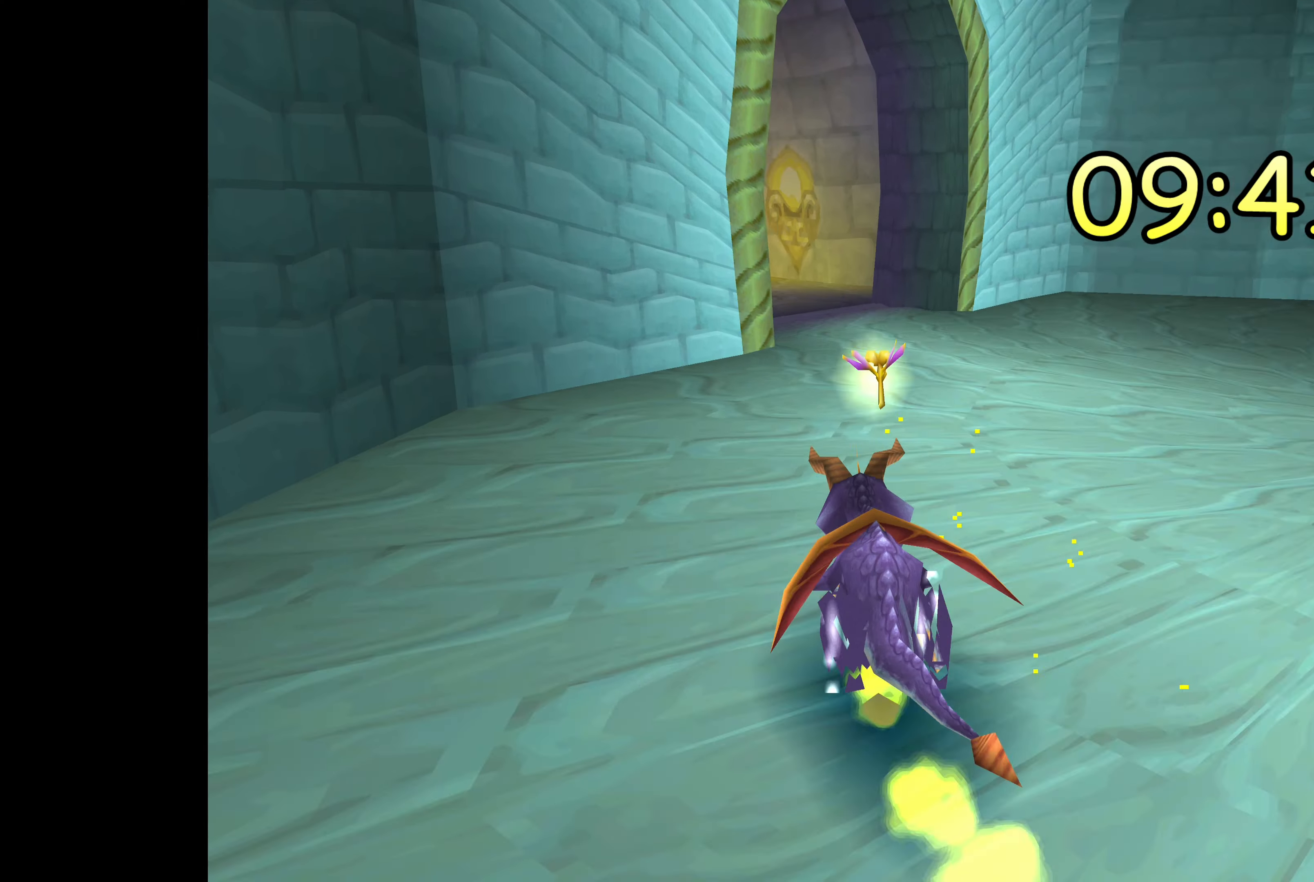
{"buttons": ["SQUARE"], "left_stick": "left", "right_stick": "center", "events": [[150, "left_stick", "right"], [300, "left_stick", "left"]]}